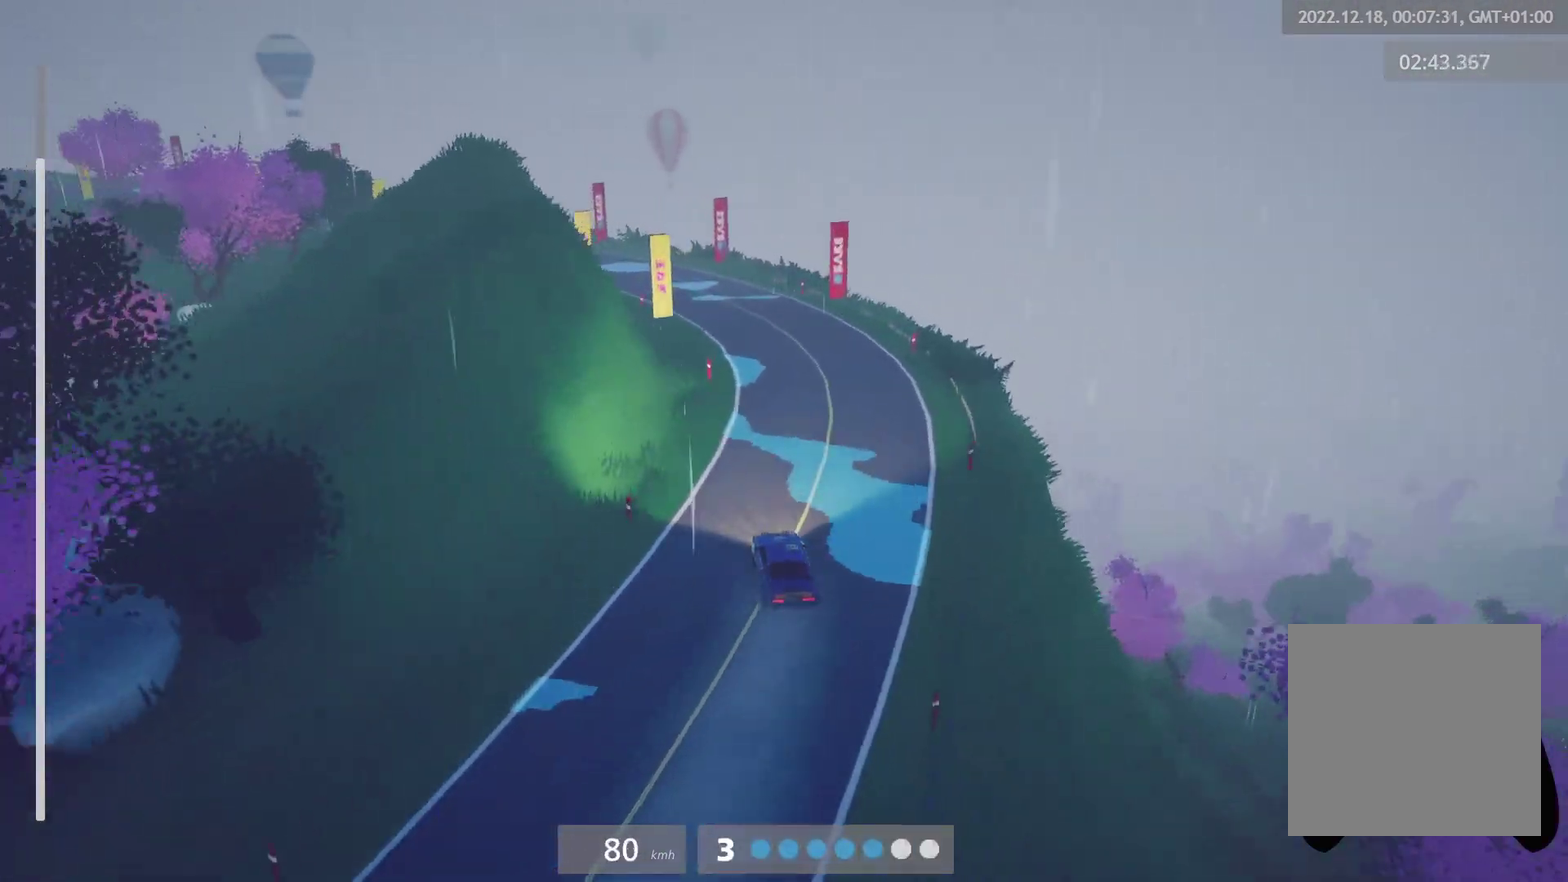
Gameplay with a controller (Xbox layout); each line is a JSON object with the inputs held at the frame after it. "events" lists button and stick changes between this image and that frame as [ms after this image, input, new state], when the widget could be followed in between. Not read: L1 R1.
{"buttons": [], "left_stick": "left", "right_stick": "center"}
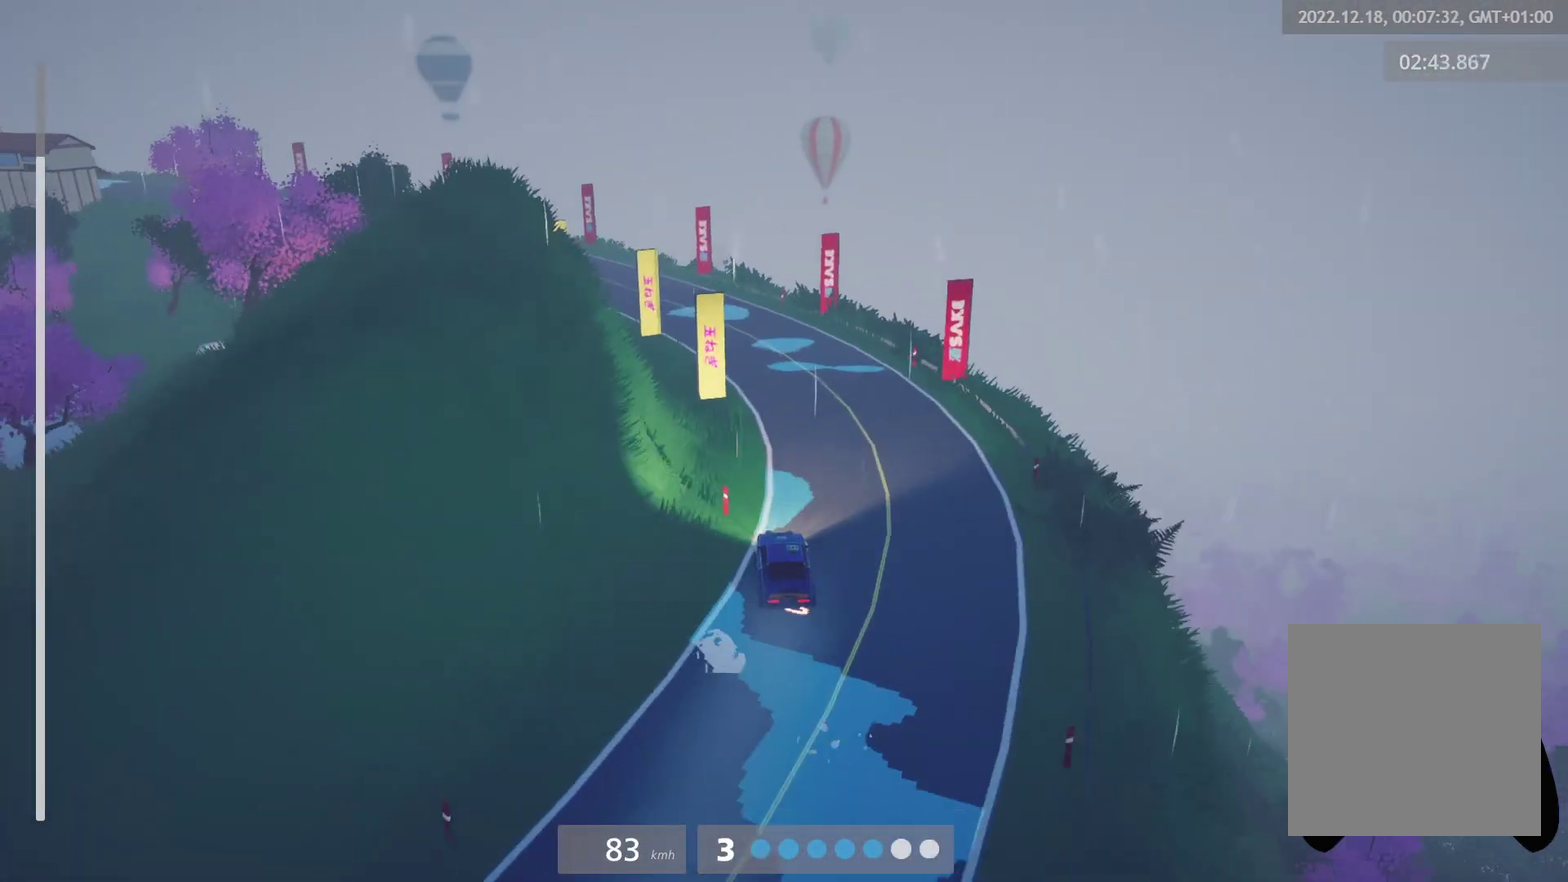
{"buttons": [], "left_stick": "left", "right_stick": "center", "events": [[250, "R2", "down"], [350, "left_stick", "center"], [417, "R2", "up"], [483, "left_stick", "left"]]}
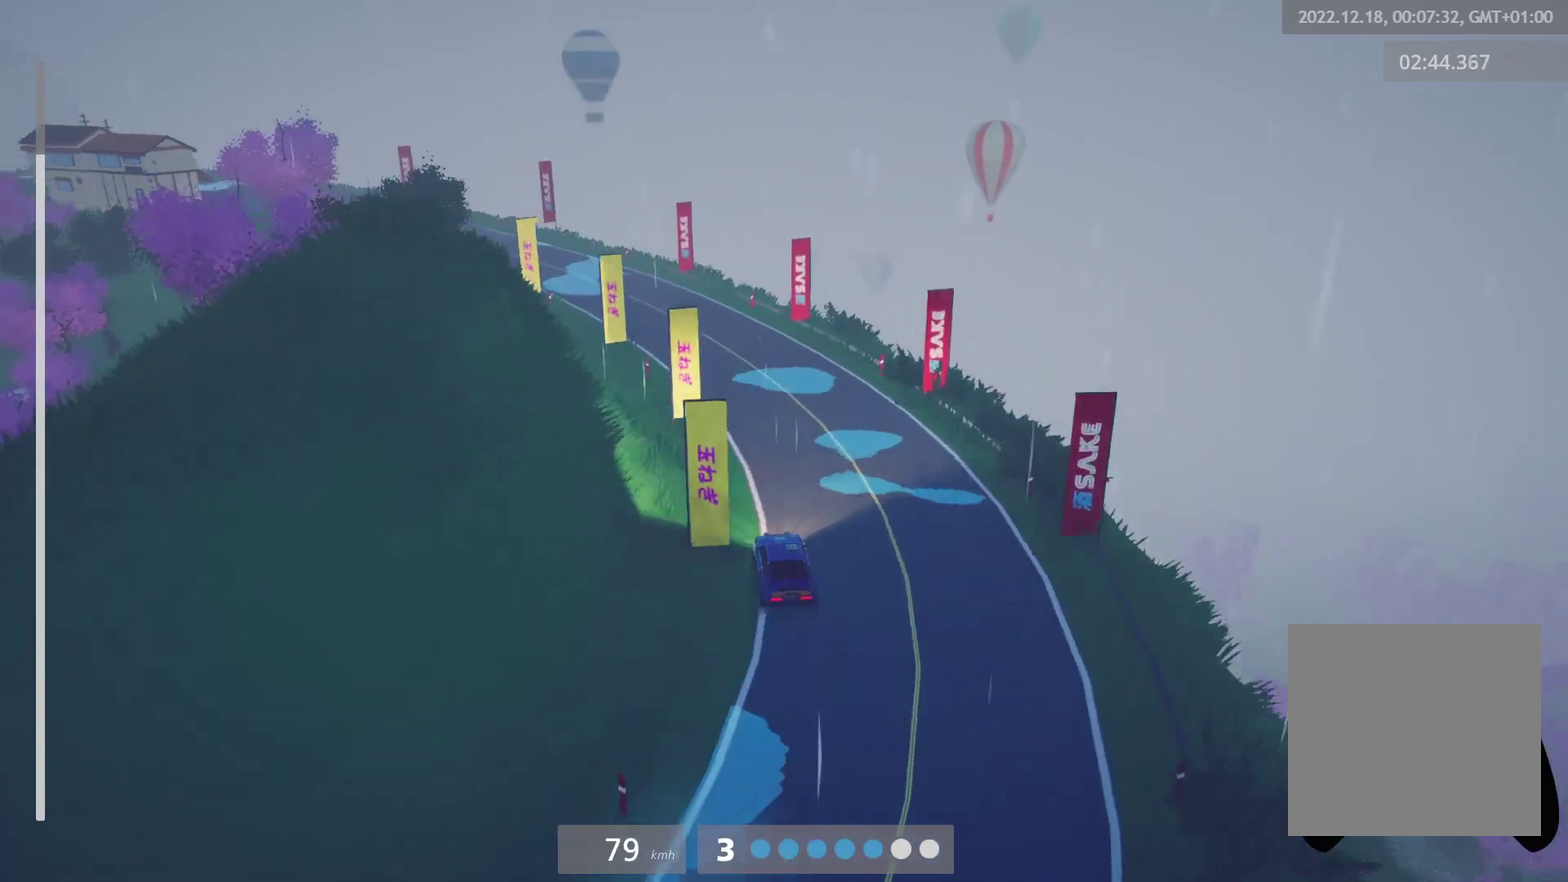
{"buttons": ["R2"], "left_stick": "left", "right_stick": "center", "events": [[200, "left_stick", "center"], [417, "R2", "down"], [500, "left_stick", "left"]]}
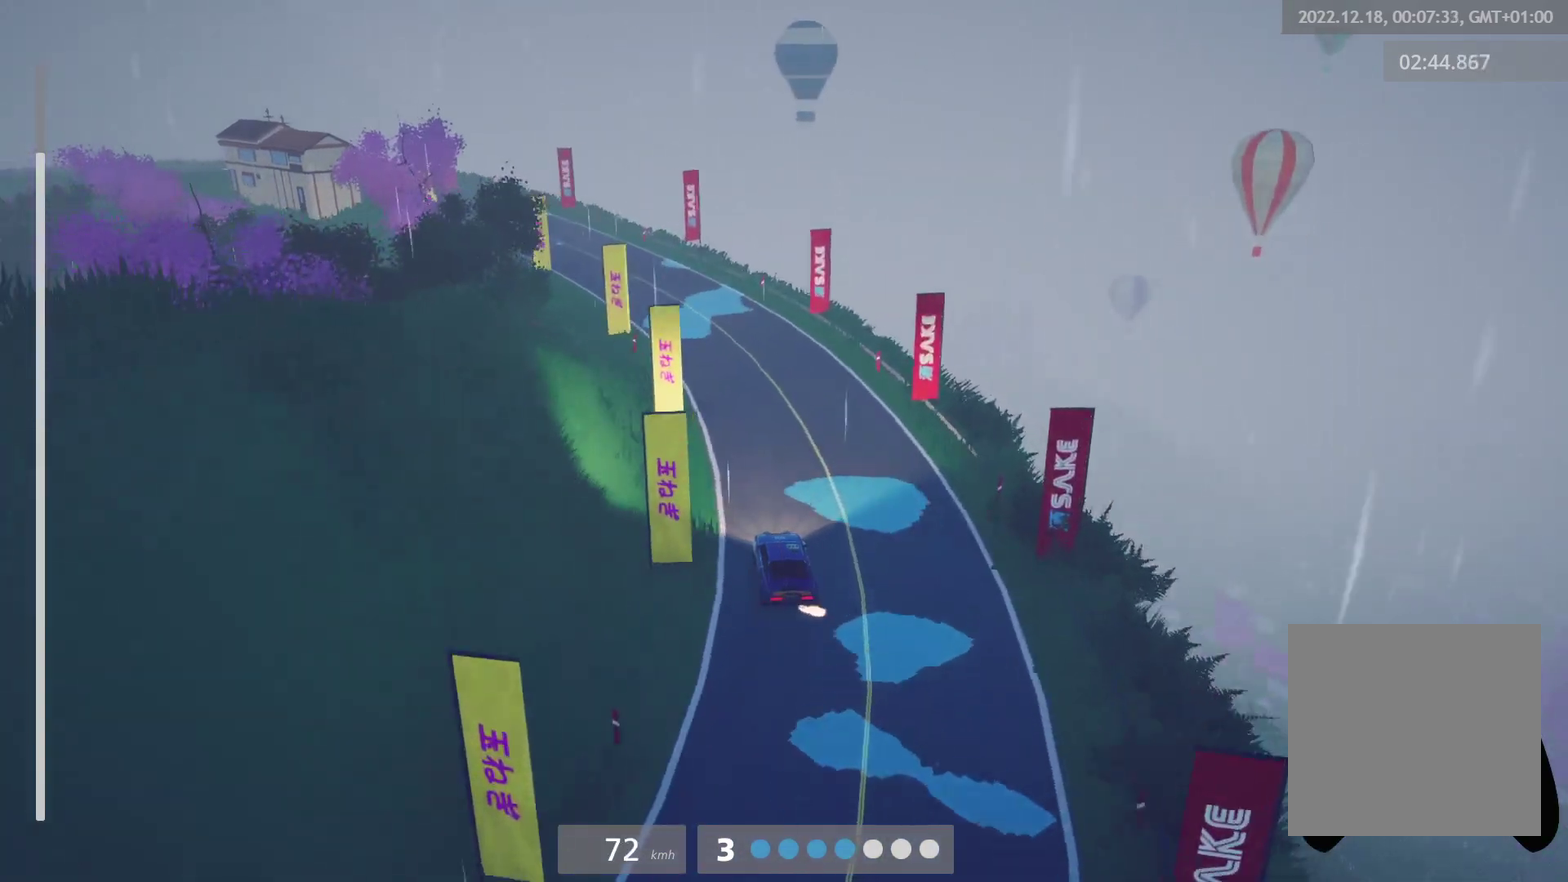
{"buttons": ["R2"], "left_stick": "left", "right_stick": "center", "events": [[183, "left_stick", "center"], [317, "left_stick", "left"]]}
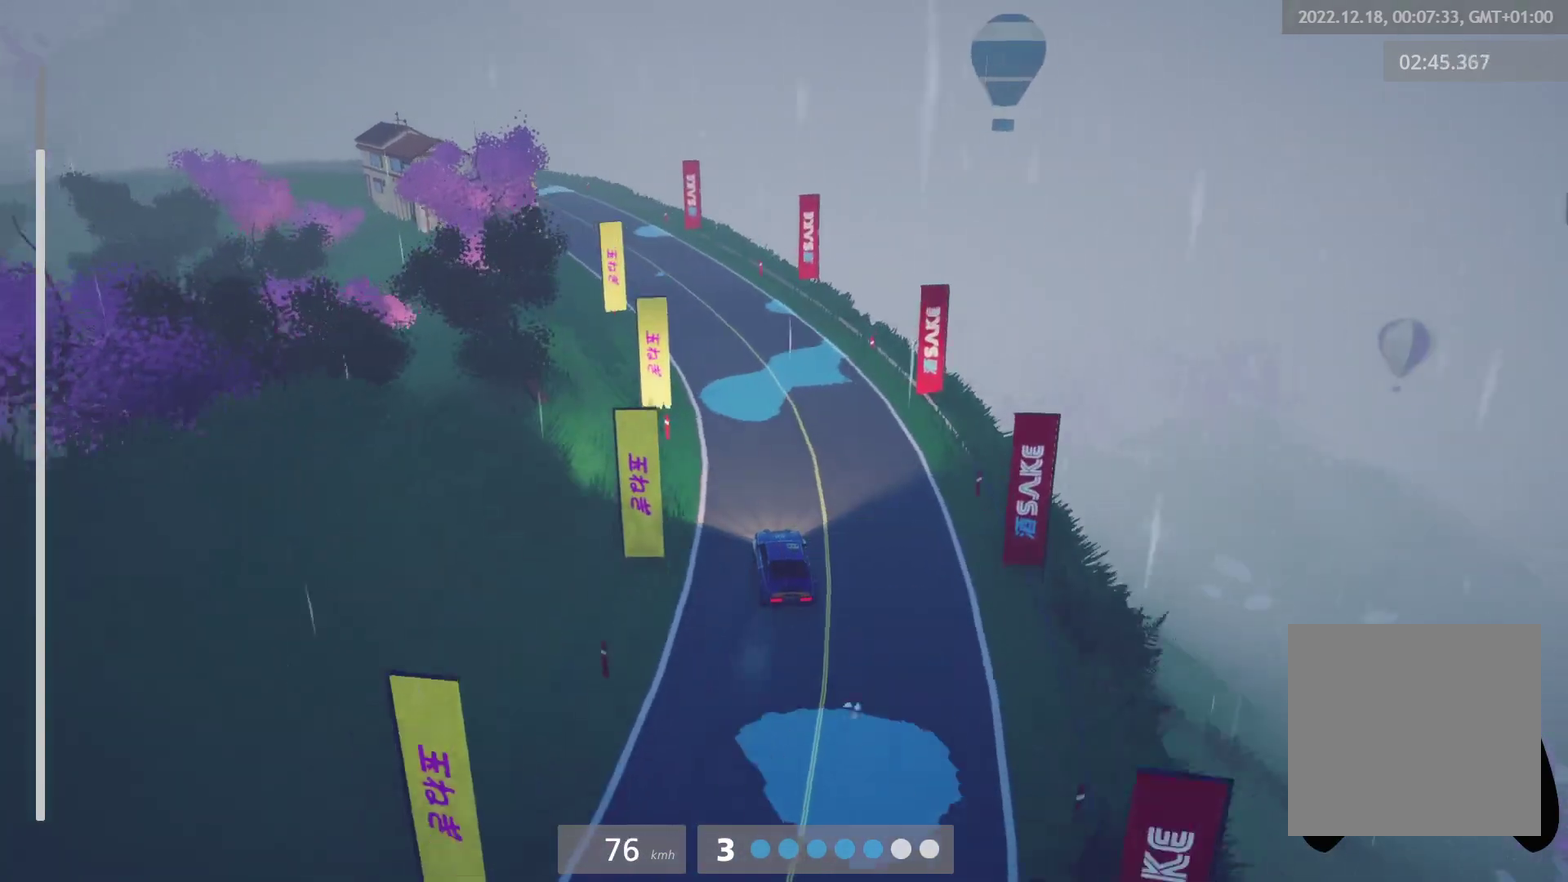
{"buttons": ["R2"], "left_stick": "center", "right_stick": "center", "events": [[83, "left_stick", "center"]]}
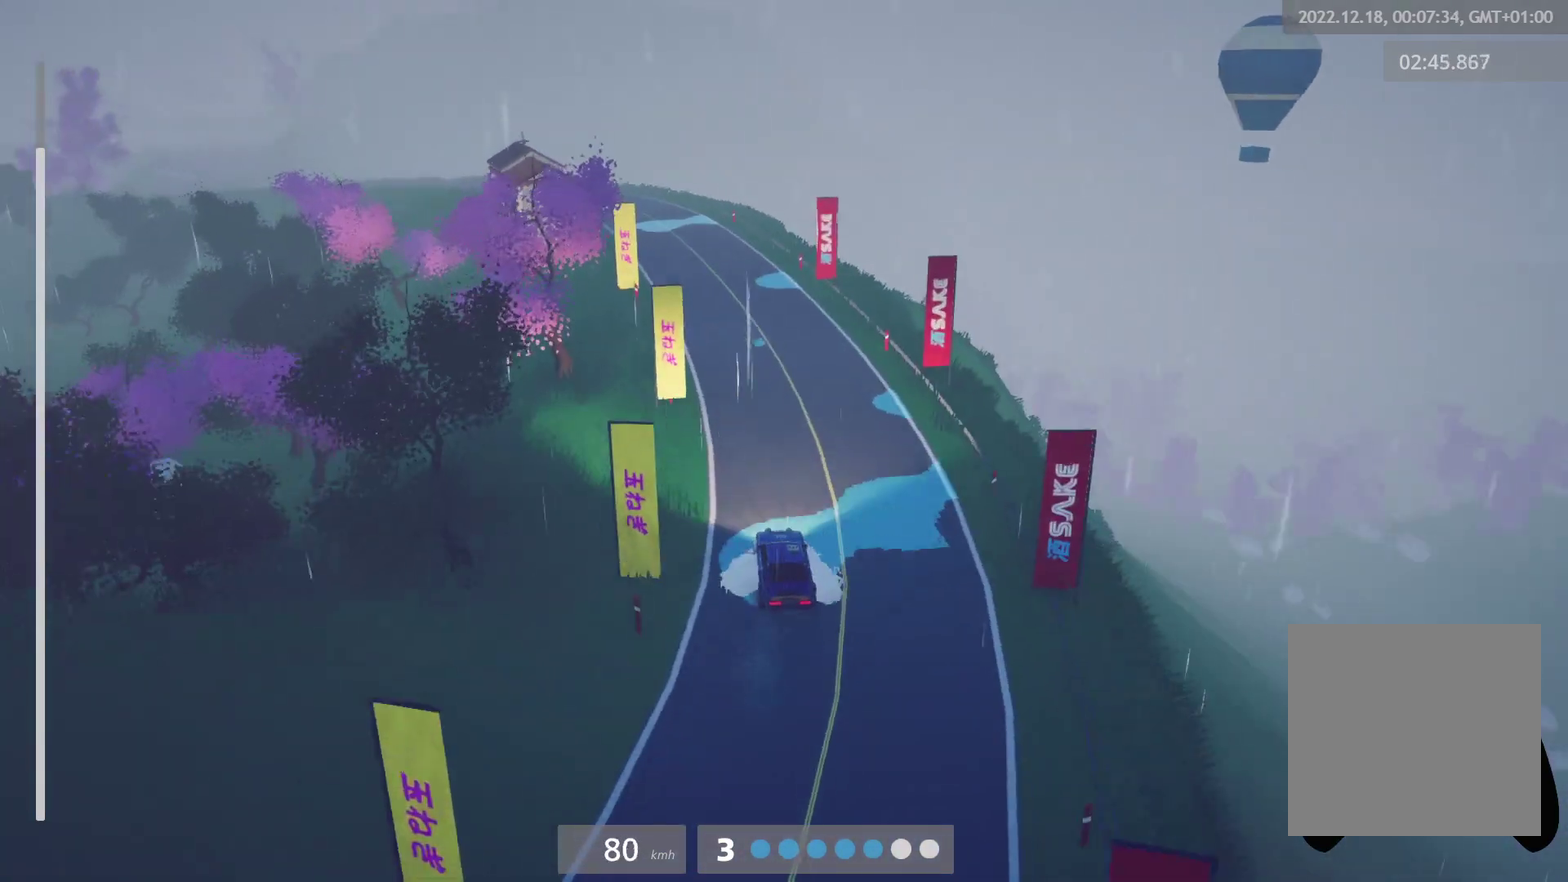
{"buttons": ["R2"], "left_stick": "left", "right_stick": "center", "events": [[283, "left_stick", "left"]]}
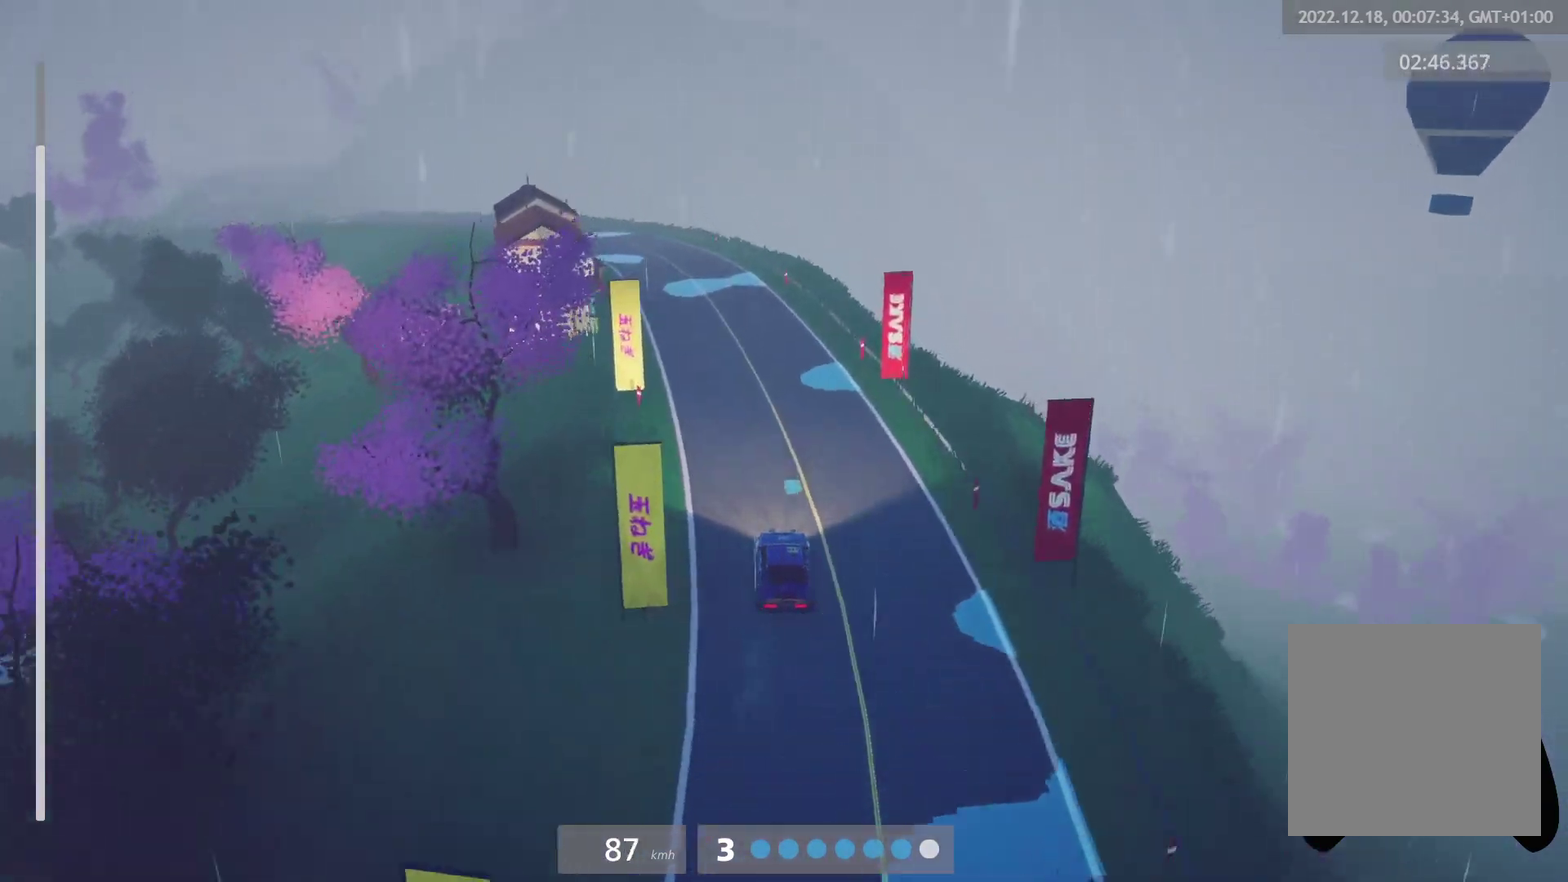
{"buttons": [], "left_stick": "center", "right_stick": "center", "events": [[233, "left_stick", "center"], [367, "R2", "up"]]}
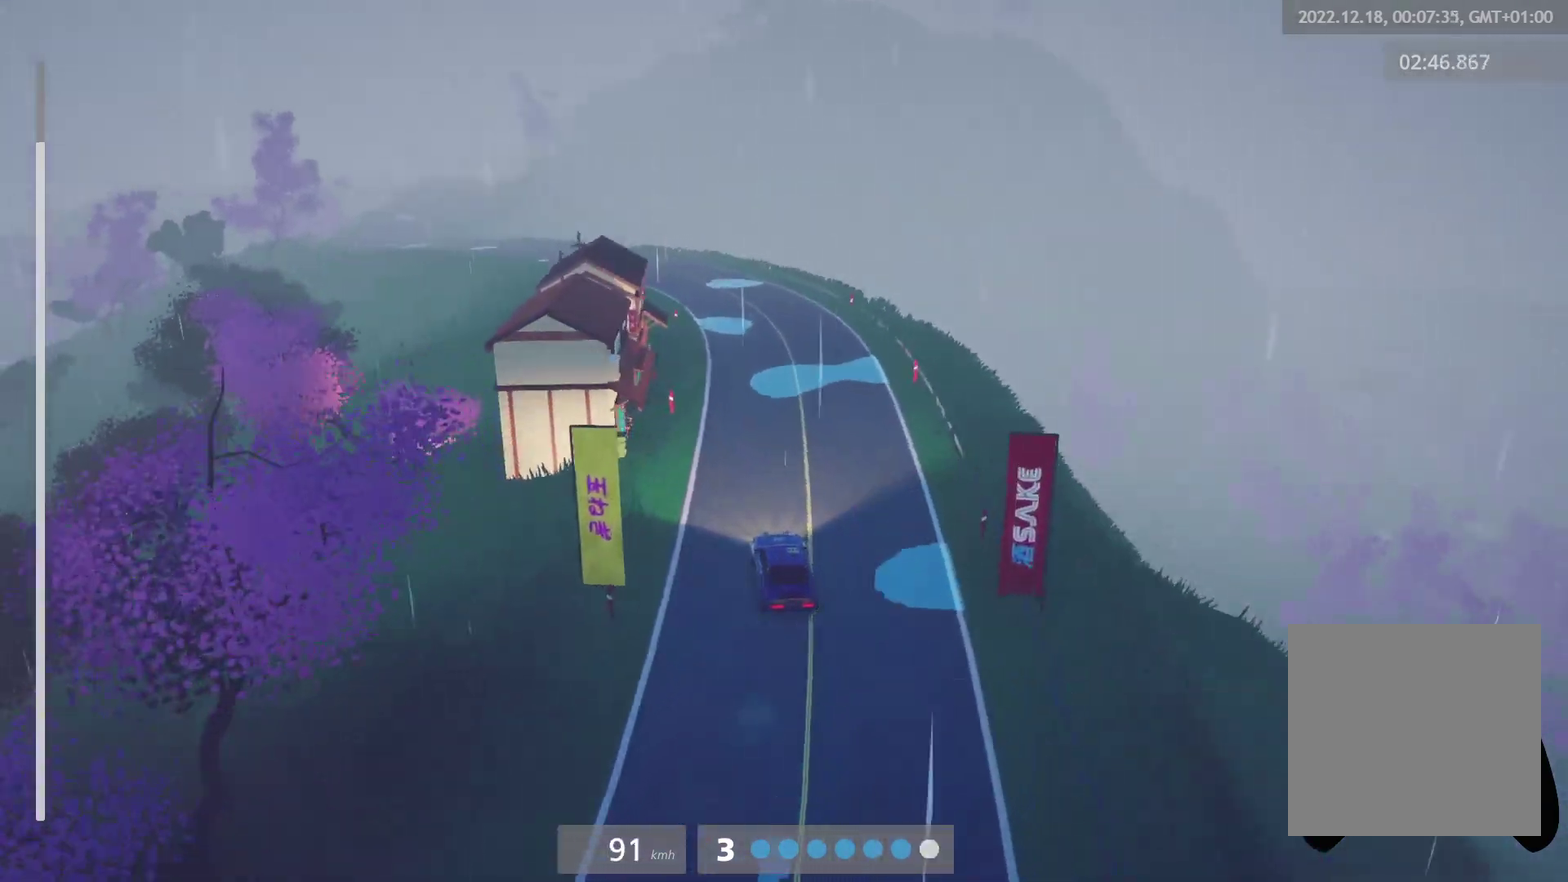
{"buttons": ["R2"], "left_stick": "center", "right_stick": "center", "events": [[17, "left_stick", "left"], [183, "R2", "down"], [200, "left_stick", "center"]]}
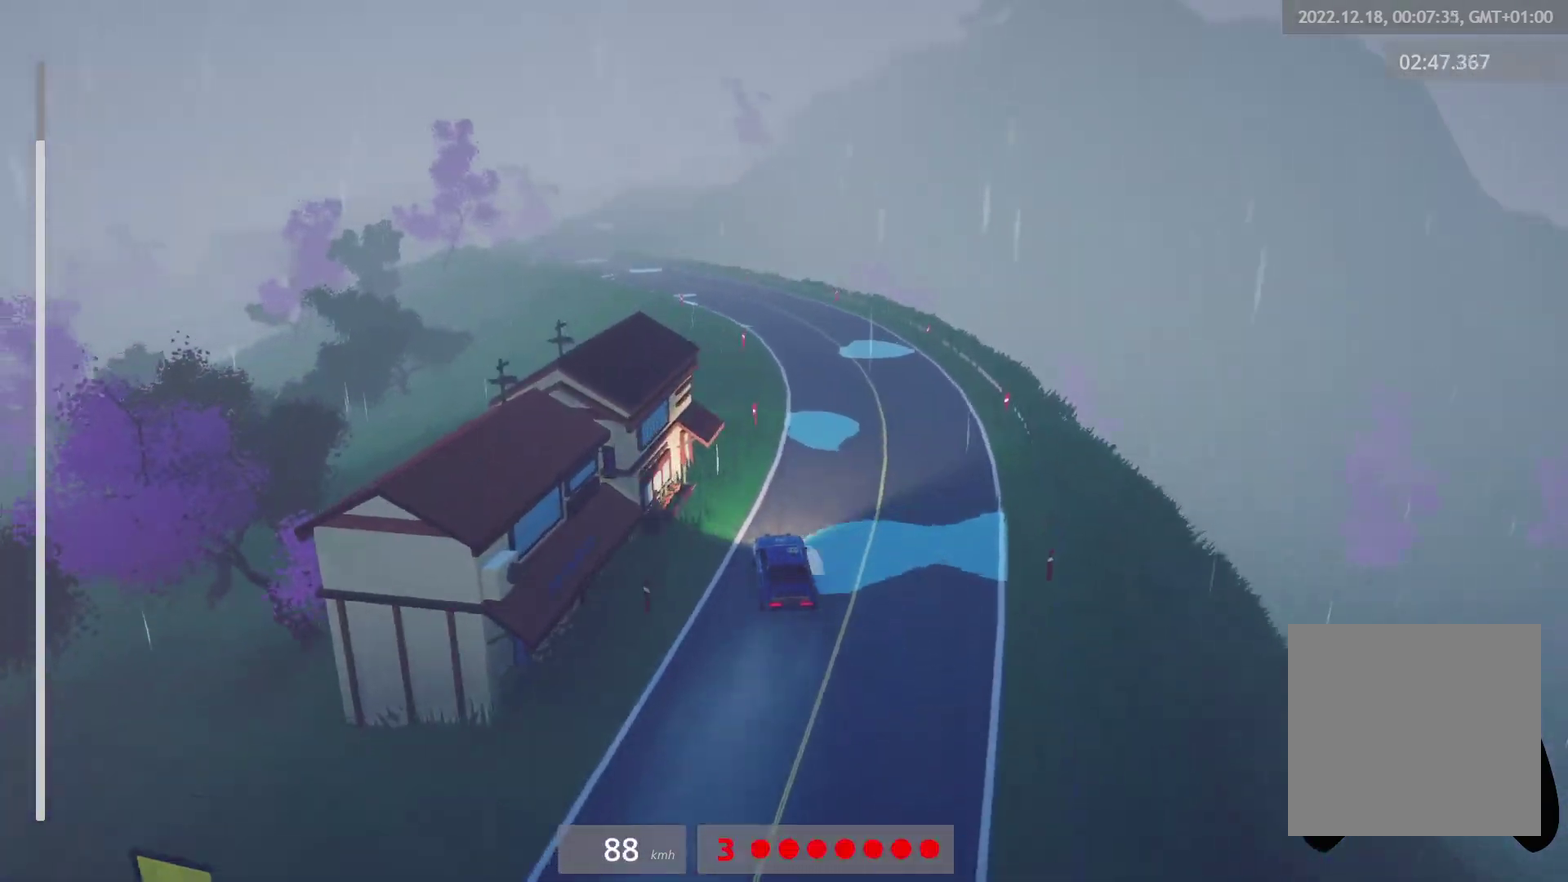
{"buttons": ["R2"], "left_stick": "center", "right_stick": "center", "events": [[33, "R2", "up"], [33, "left_stick", "left"], [183, "left_stick", "center"], [200, "R2", "down"], [300, "left_stick", "left"], [383, "R2", "up"], [450, "left_stick", "center"], [483, "R2", "down"]]}
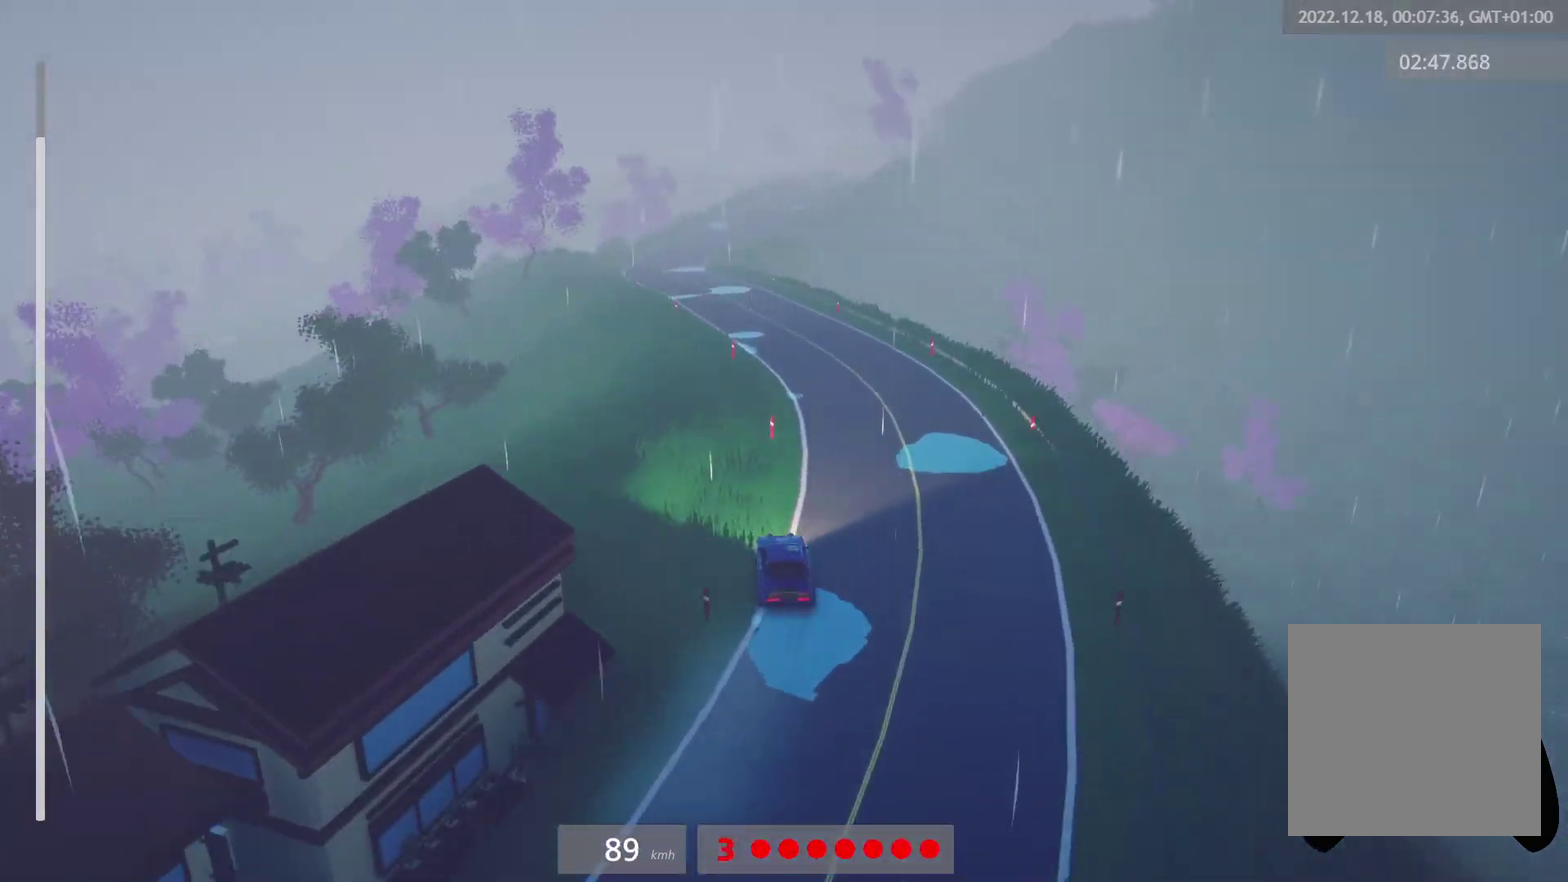
{"buttons": [], "left_stick": "left", "right_stick": "center", "events": [[200, "left_stick", "right"], [283, "left_stick", "center"], [400, "R2", "up"], [433, "A", "down"], [433, "left_stick", "left"], [500, "A", "up"]]}
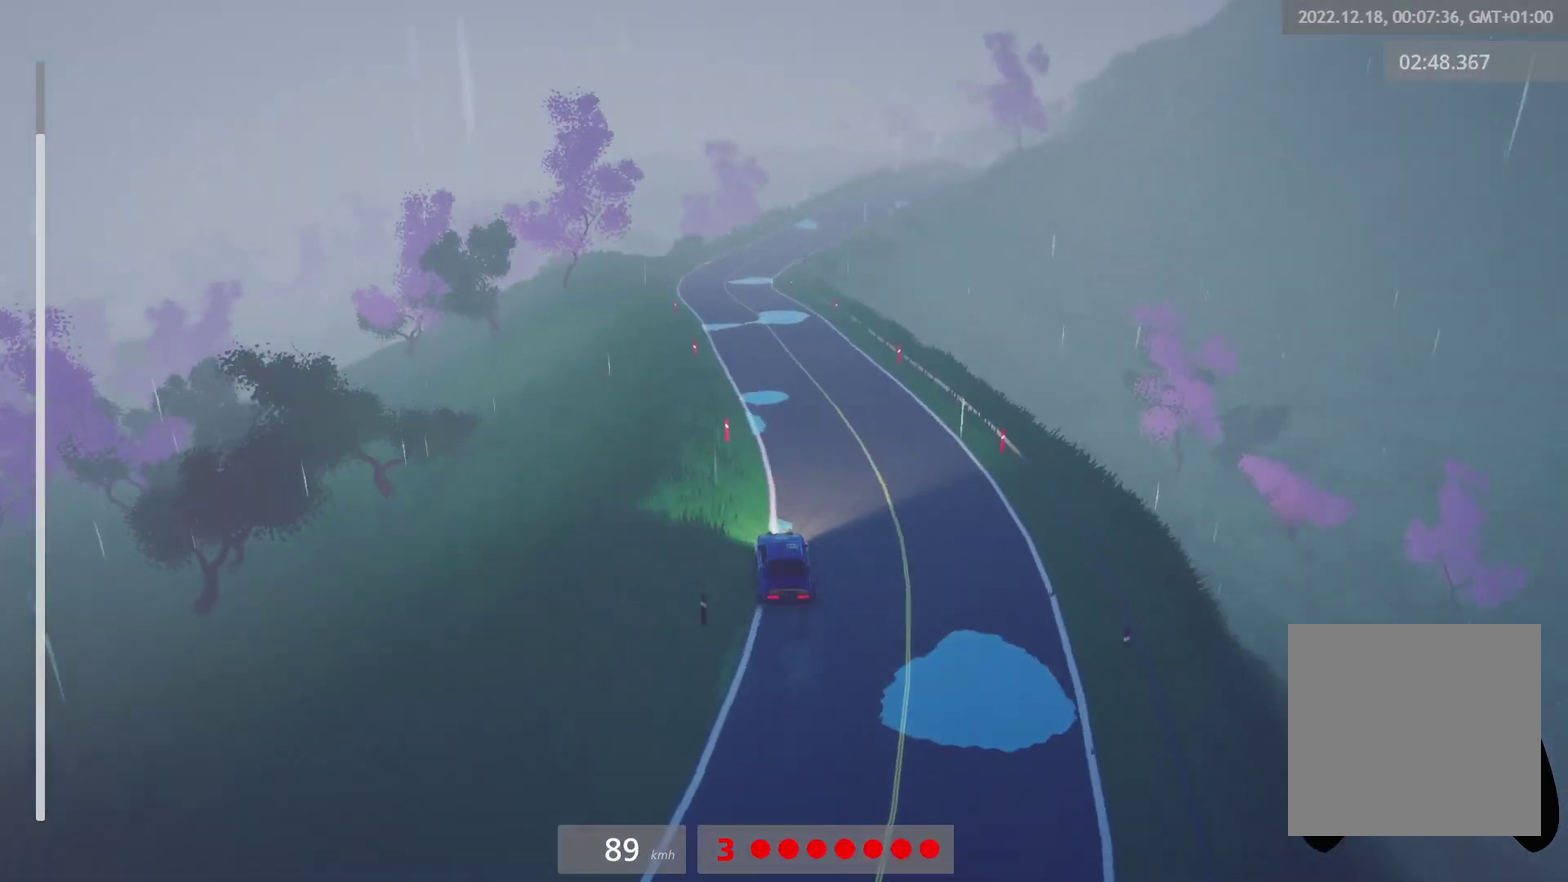
{"buttons": ["R2"], "left_stick": "left", "right_stick": "center", "events": [[33, "left_stick", "center"], [67, "R2", "down"], [400, "left_stick", "left"]]}
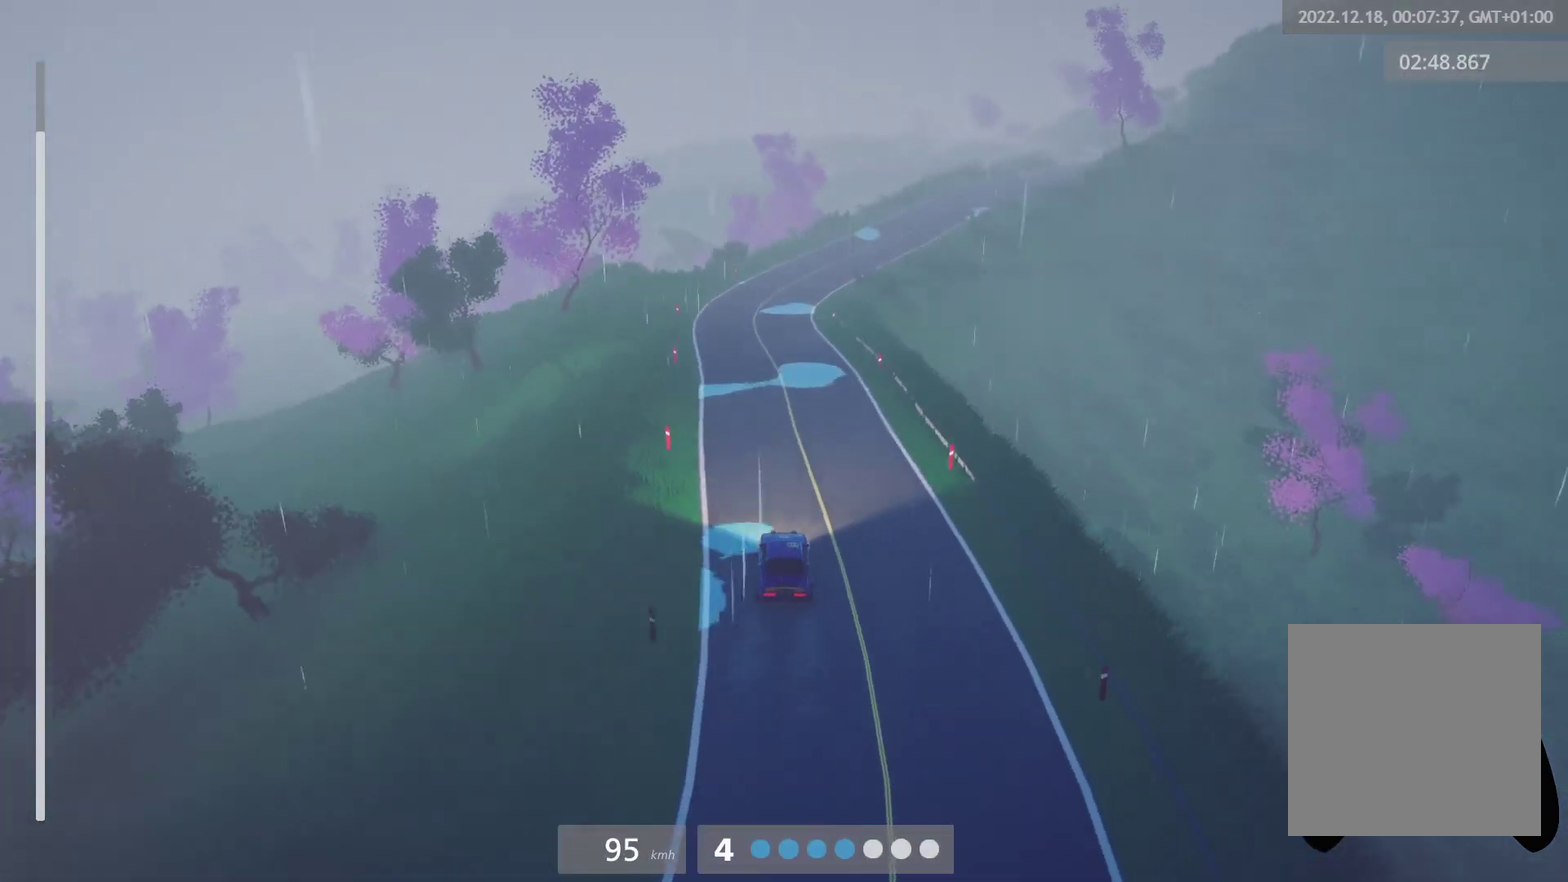
{"buttons": ["R2"], "left_stick": "center", "right_stick": "center", "events": [[33, "left_stick", "center"]]}
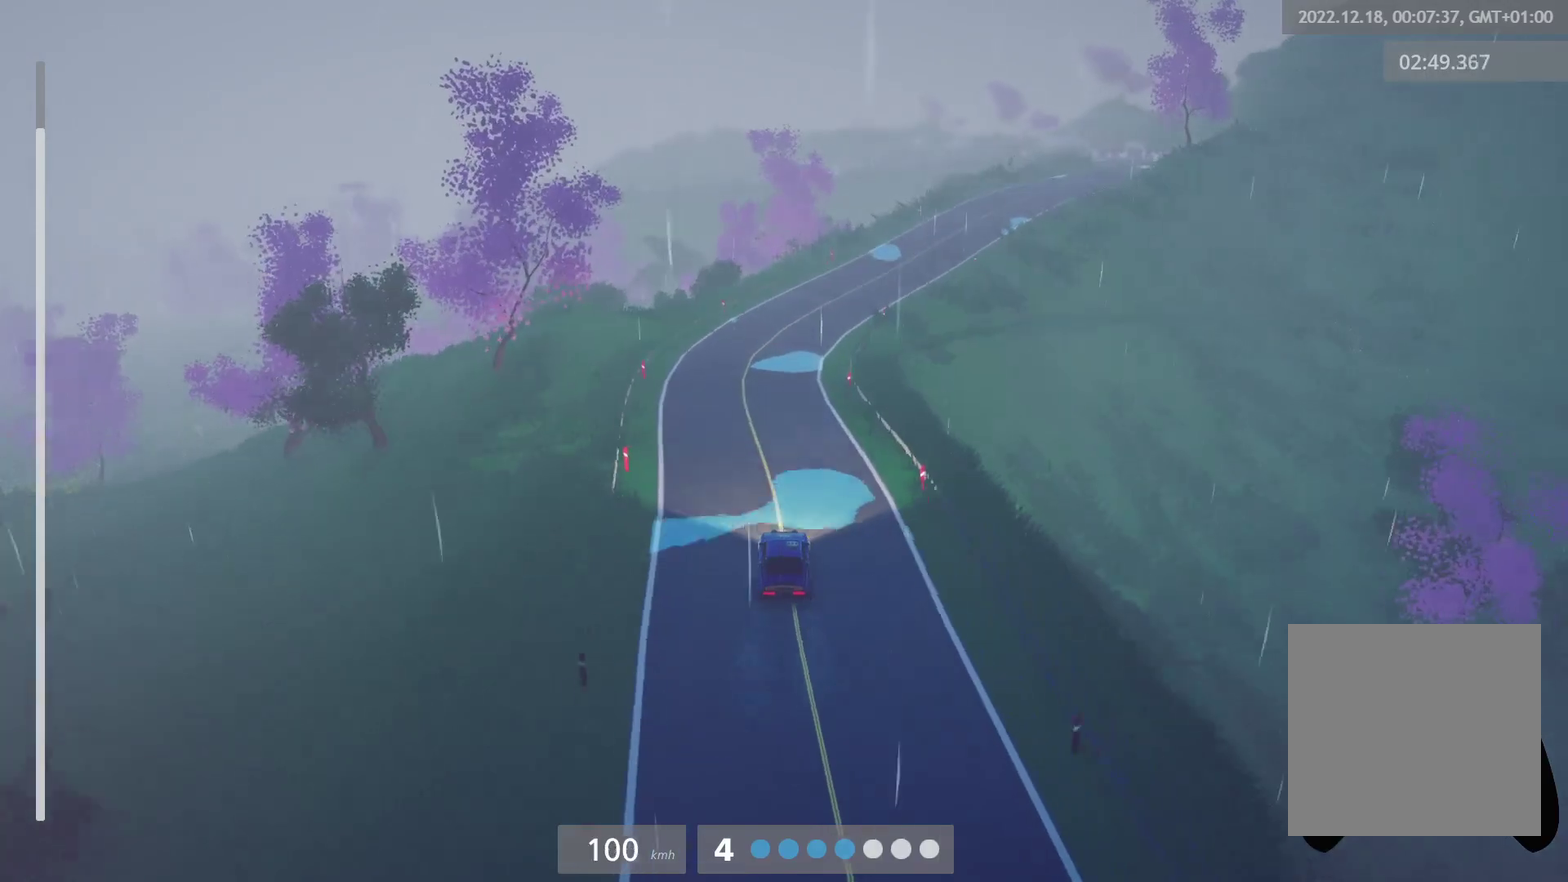
{"buttons": [], "left_stick": "right", "right_stick": "center", "events": [[67, "left_stick", "right"], [300, "left_stick", "center"], [350, "R2", "up"], [383, "left_stick", "right"]]}
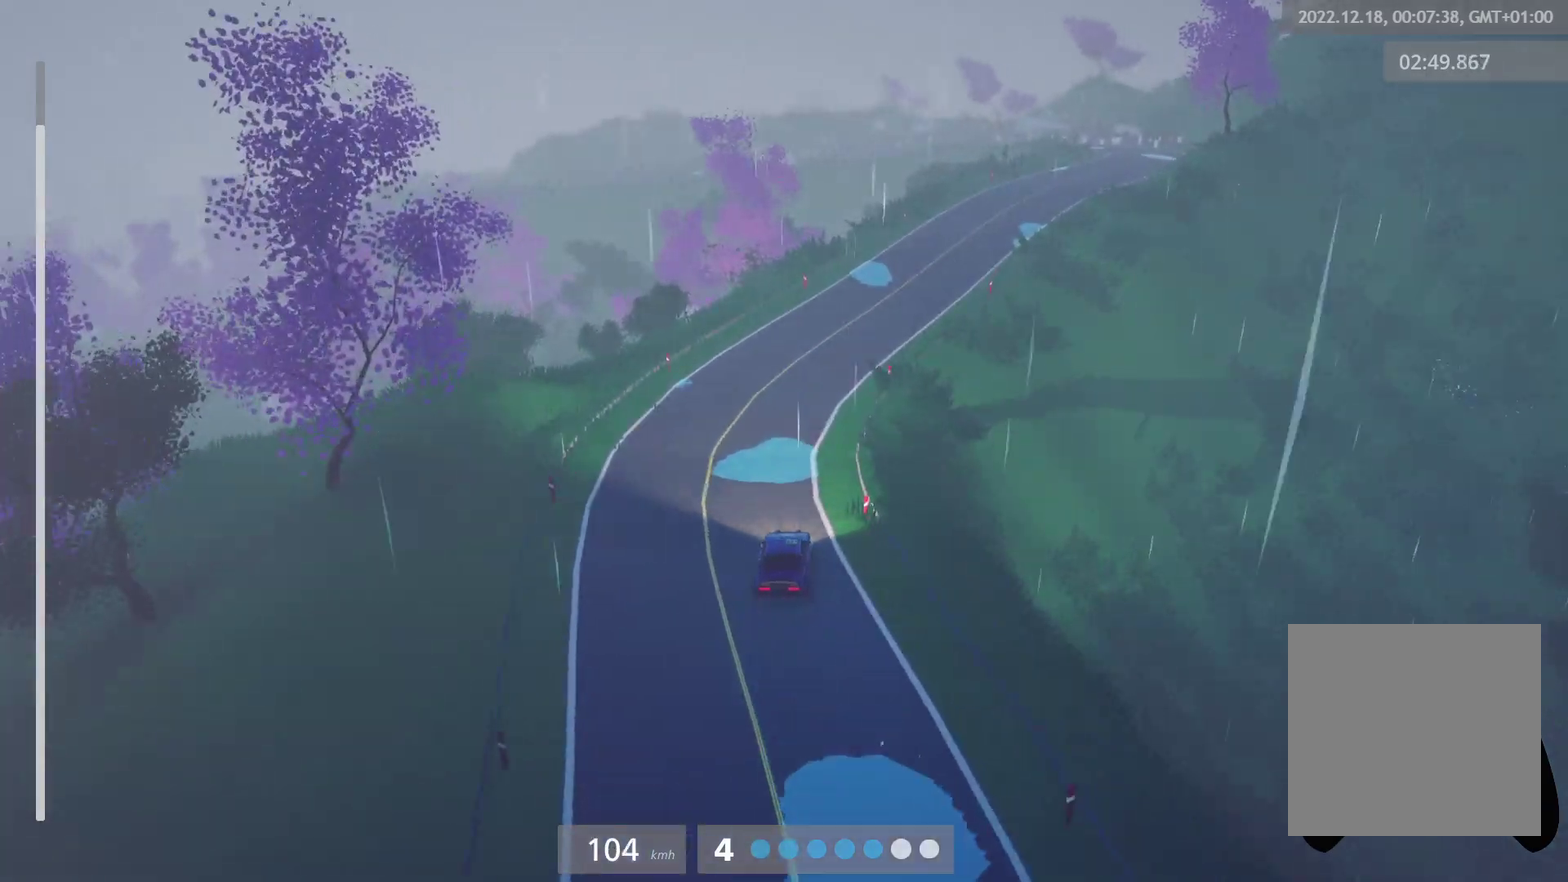
{"buttons": ["R2"], "left_stick": "center", "right_stick": "center", "events": [[83, "left_stick", "center"], [200, "R2", "down"], [250, "R2", "up"], [350, "left_stick", "right"], [417, "R2", "down"], [500, "left_stick", "center"]]}
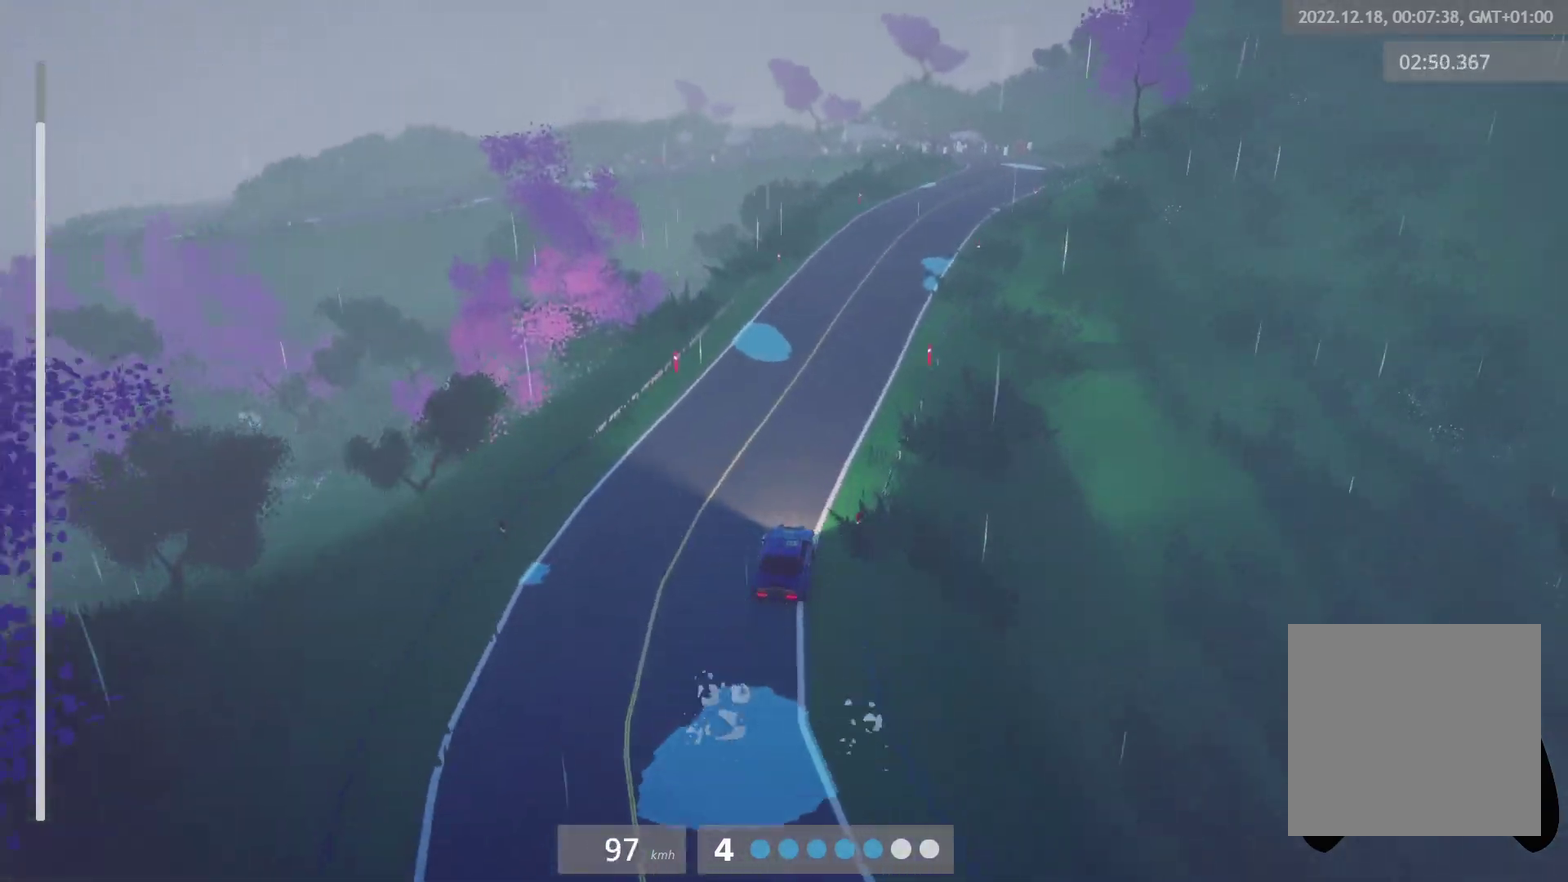
{"buttons": [], "left_stick": "center", "right_stick": "center", "events": [[50, "left_stick", "right"], [200, "L2", "down"], [233, "X", "down"], [250, "R2", "up"], [333, "L2", "up"], [333, "X", "up"], [333, "left_stick", "center"]]}
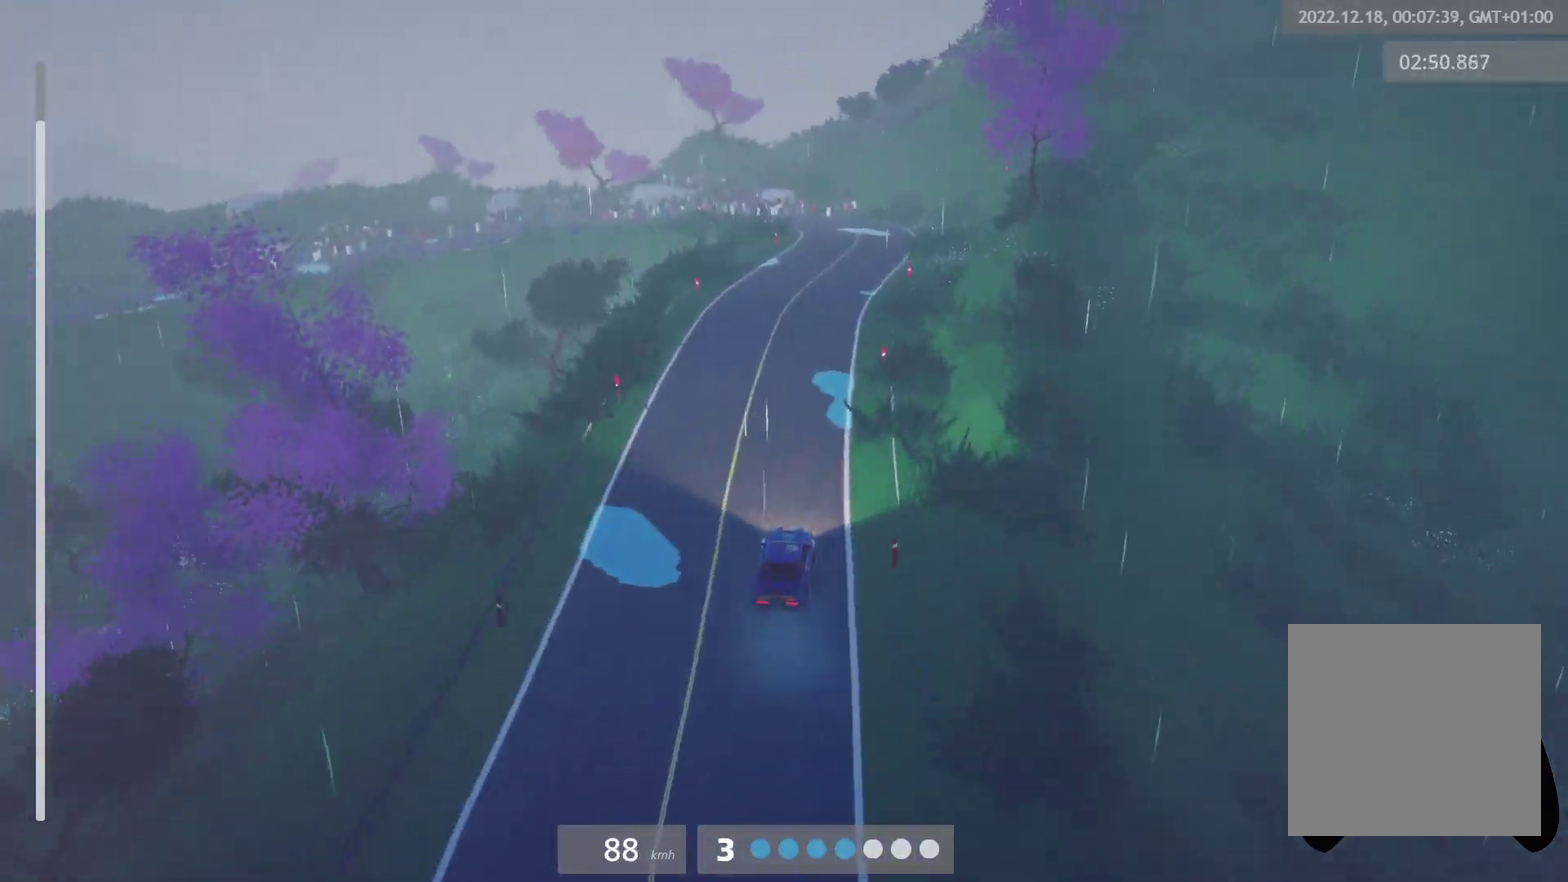
{"buttons": [], "left_stick": "center", "right_stick": "center", "events": [[167, "R2", "down"], [250, "R2", "up"], [383, "left_stick", "left"], [483, "left_stick", "center"]]}
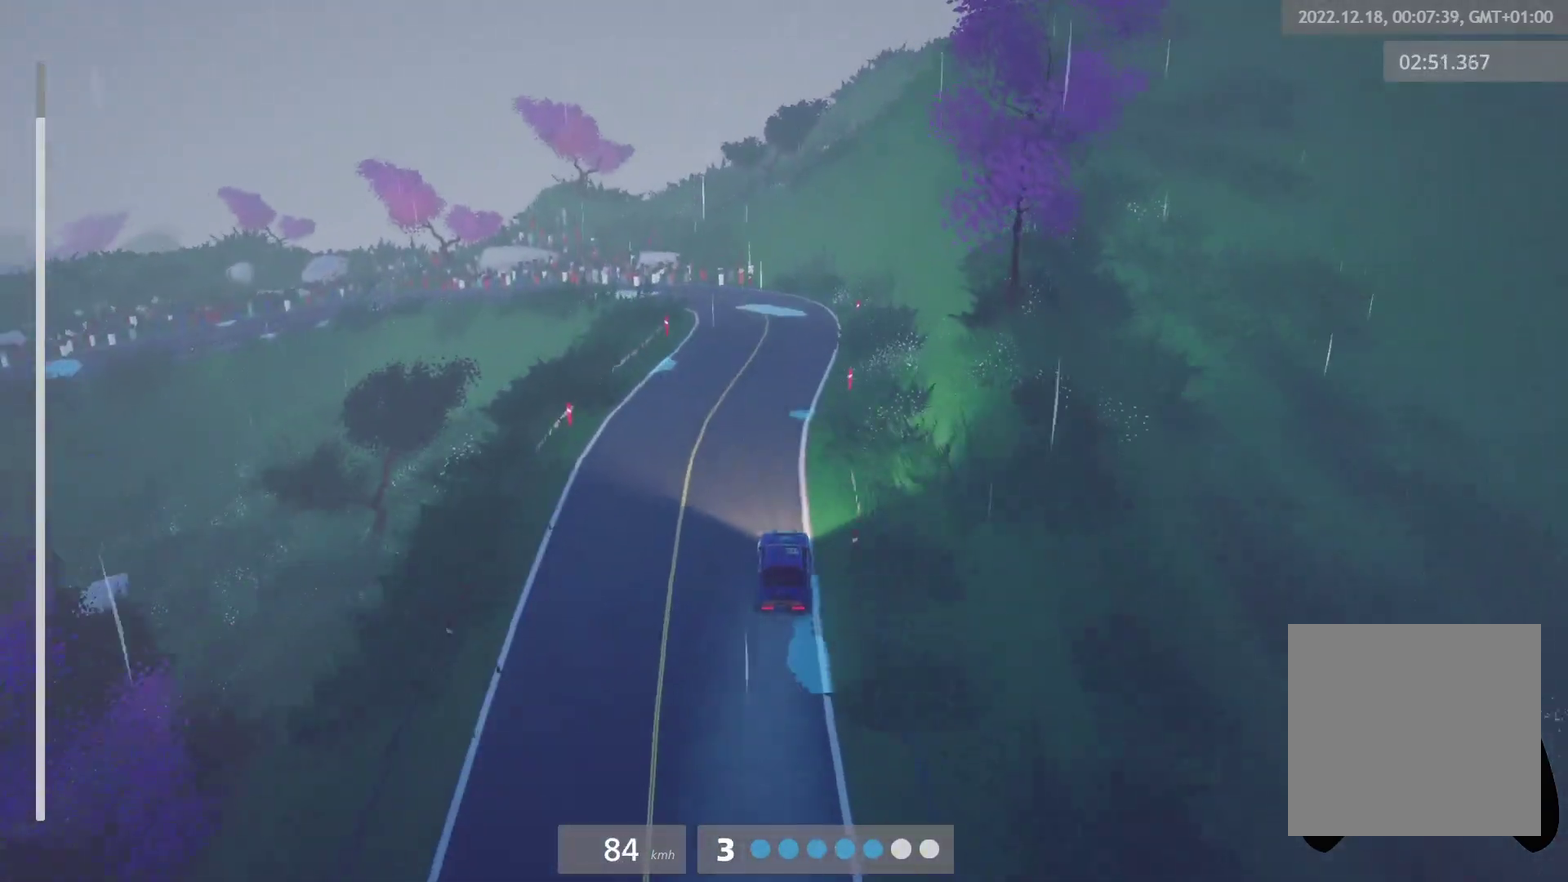
{"buttons": [], "left_stick": "left", "right_stick": "center", "events": [[150, "L2", "down"], [183, "X", "down"], [283, "left_stick", "left"], [317, "X", "up"], [417, "L2", "up"]]}
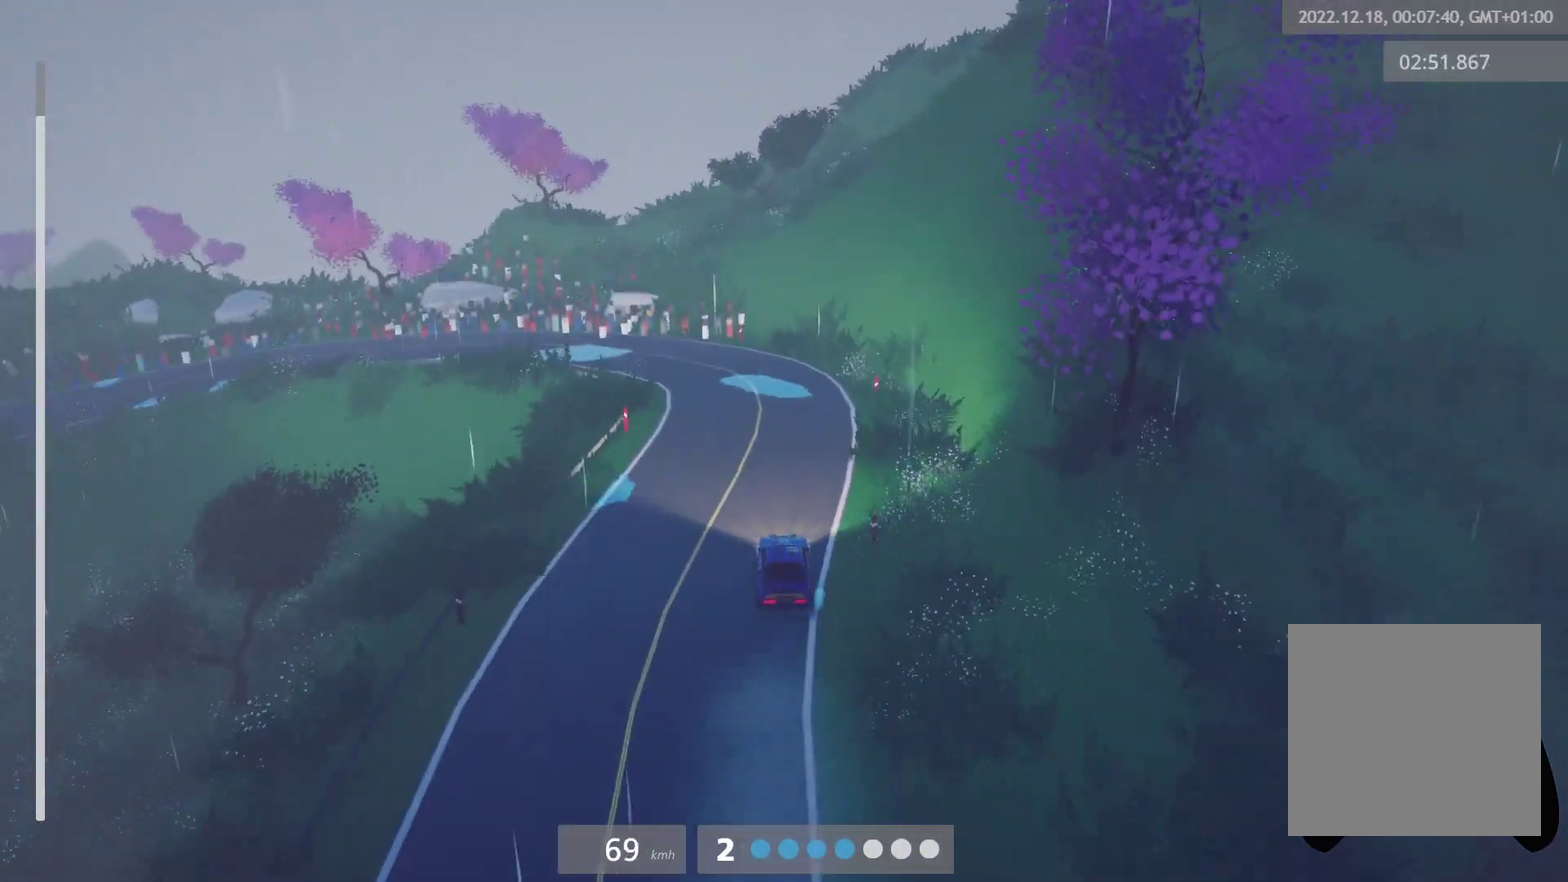
{"buttons": [], "left_stick": "center", "right_stick": "center", "events": [[167, "L2", "down"], [217, "left_stick", "center"], [283, "L2", "up"]]}
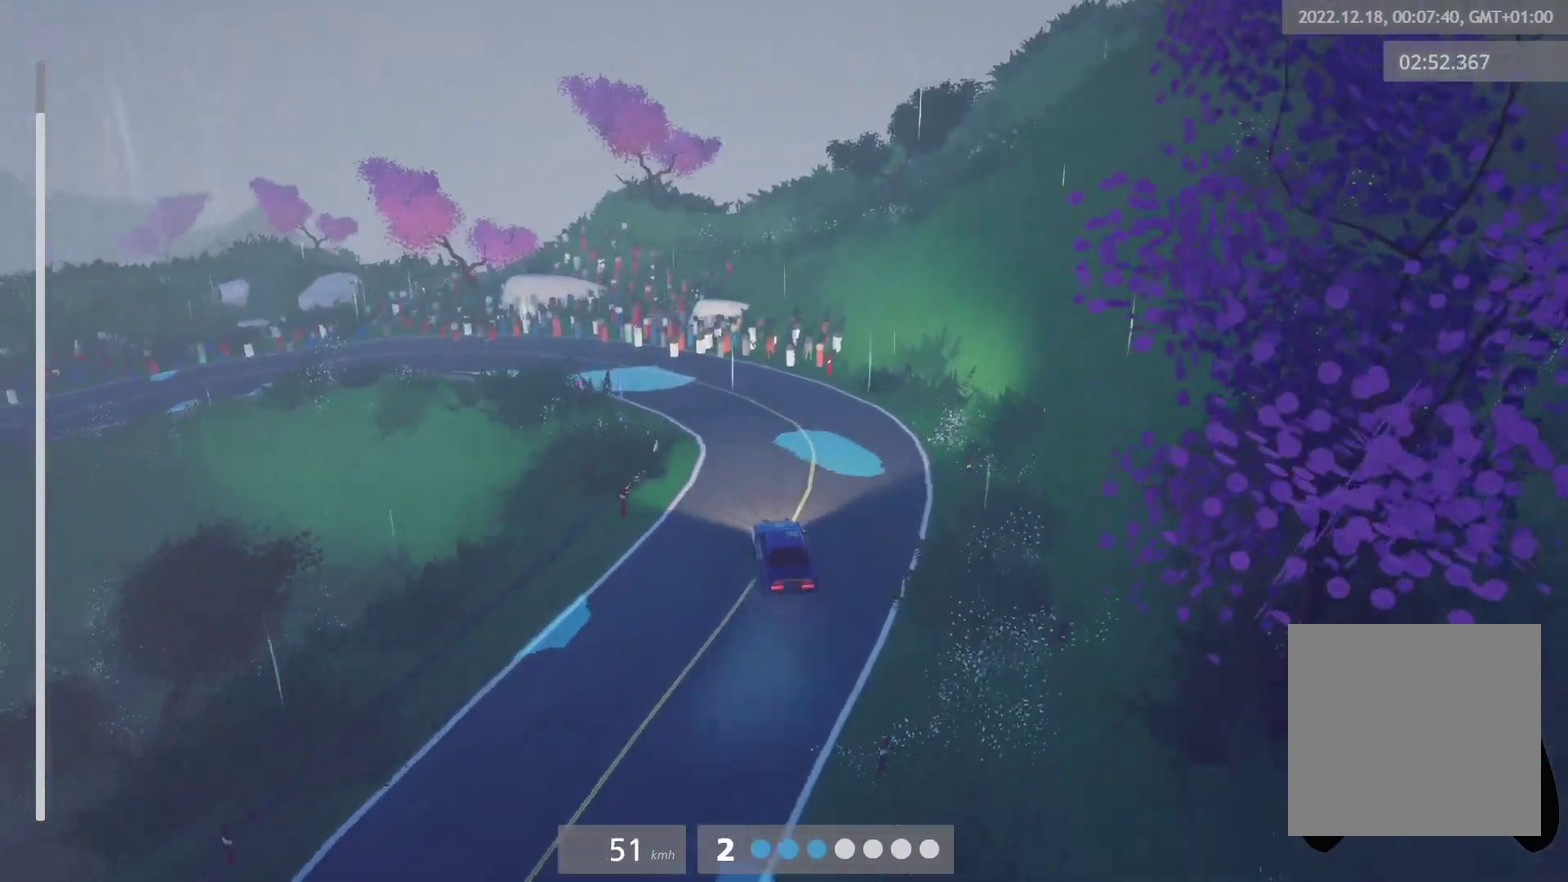
{"buttons": ["R2"], "left_stick": "left", "right_stick": "center", "events": [[117, "left_stick", "left"], [467, "R2", "down"]]}
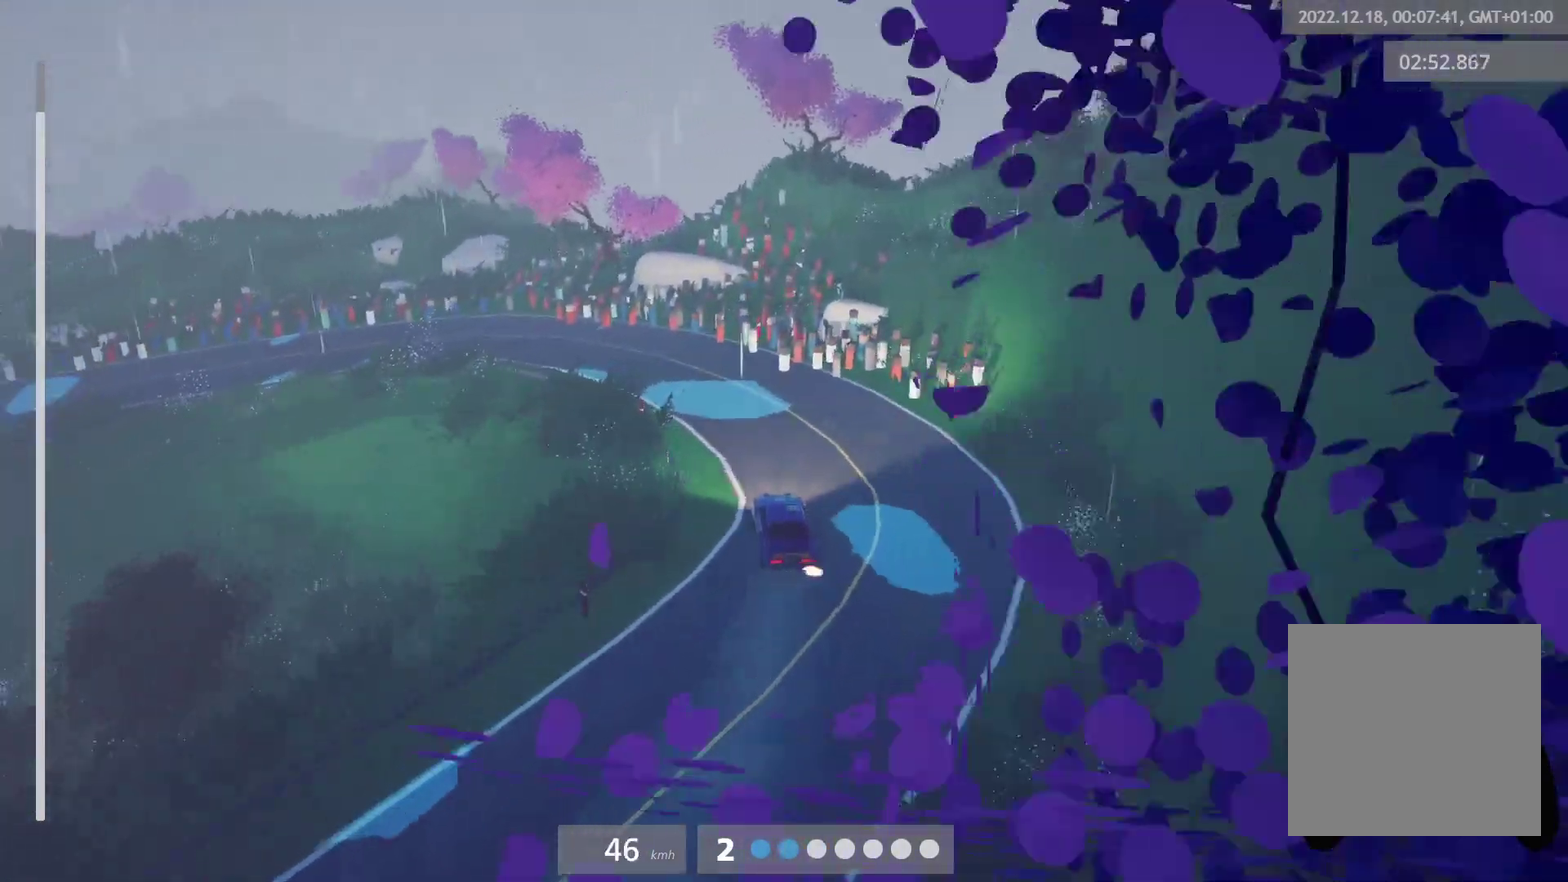
{"buttons": ["R2"], "left_stick": "left", "right_stick": "center", "events": [[100, "R2", "up"], [350, "R2", "down"]]}
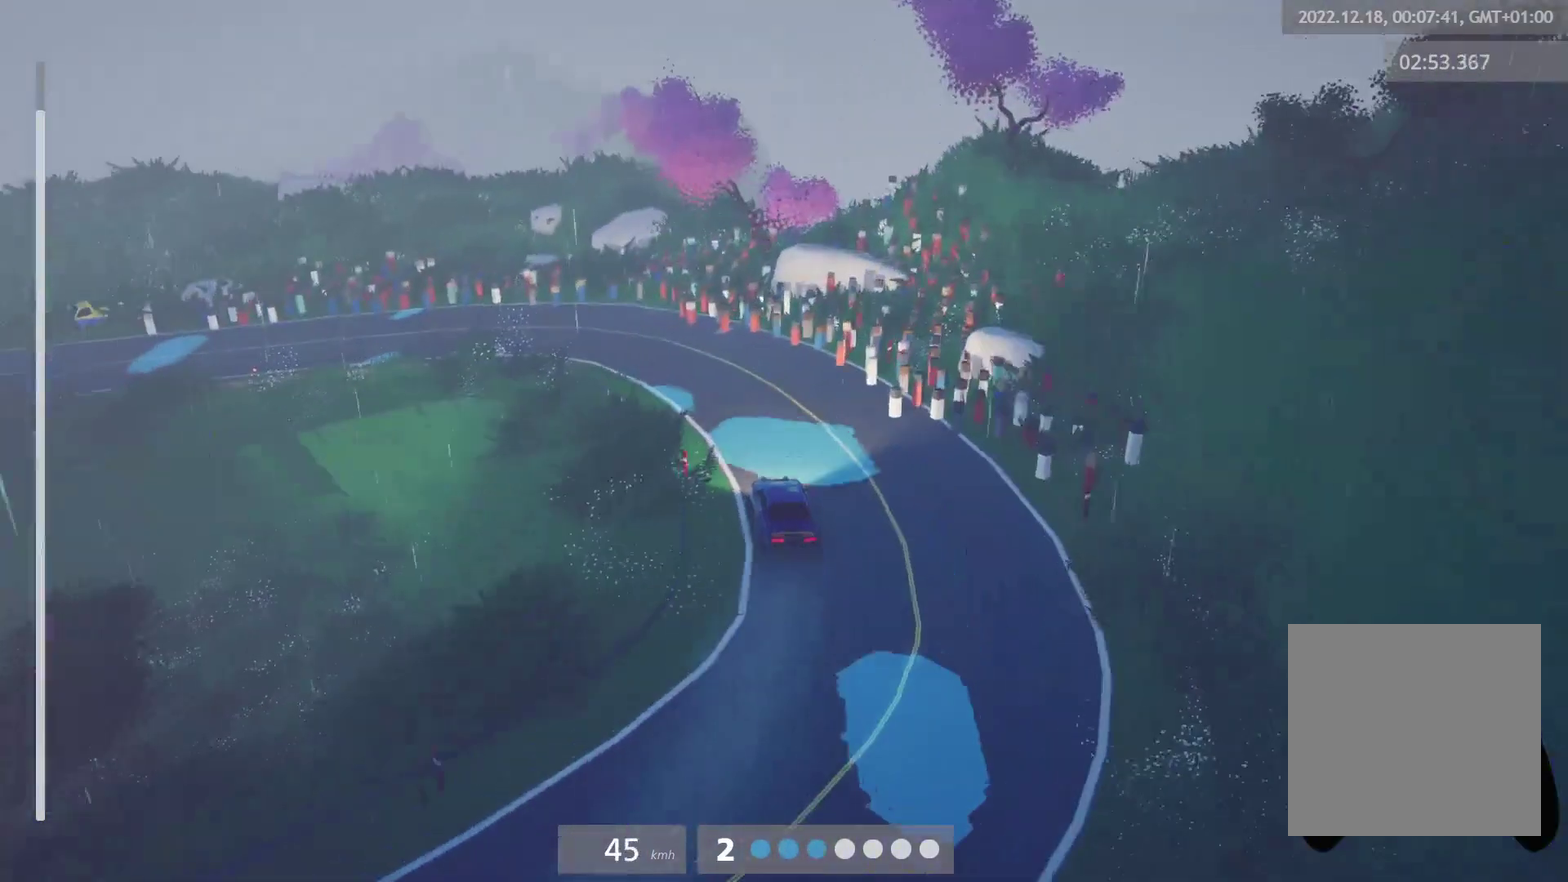
{"buttons": [], "left_stick": "center", "right_stick": "center", "events": [[100, "R2", "up"], [267, "left_stick", "center"], [300, "R2", "down"], [367, "R2", "up"]]}
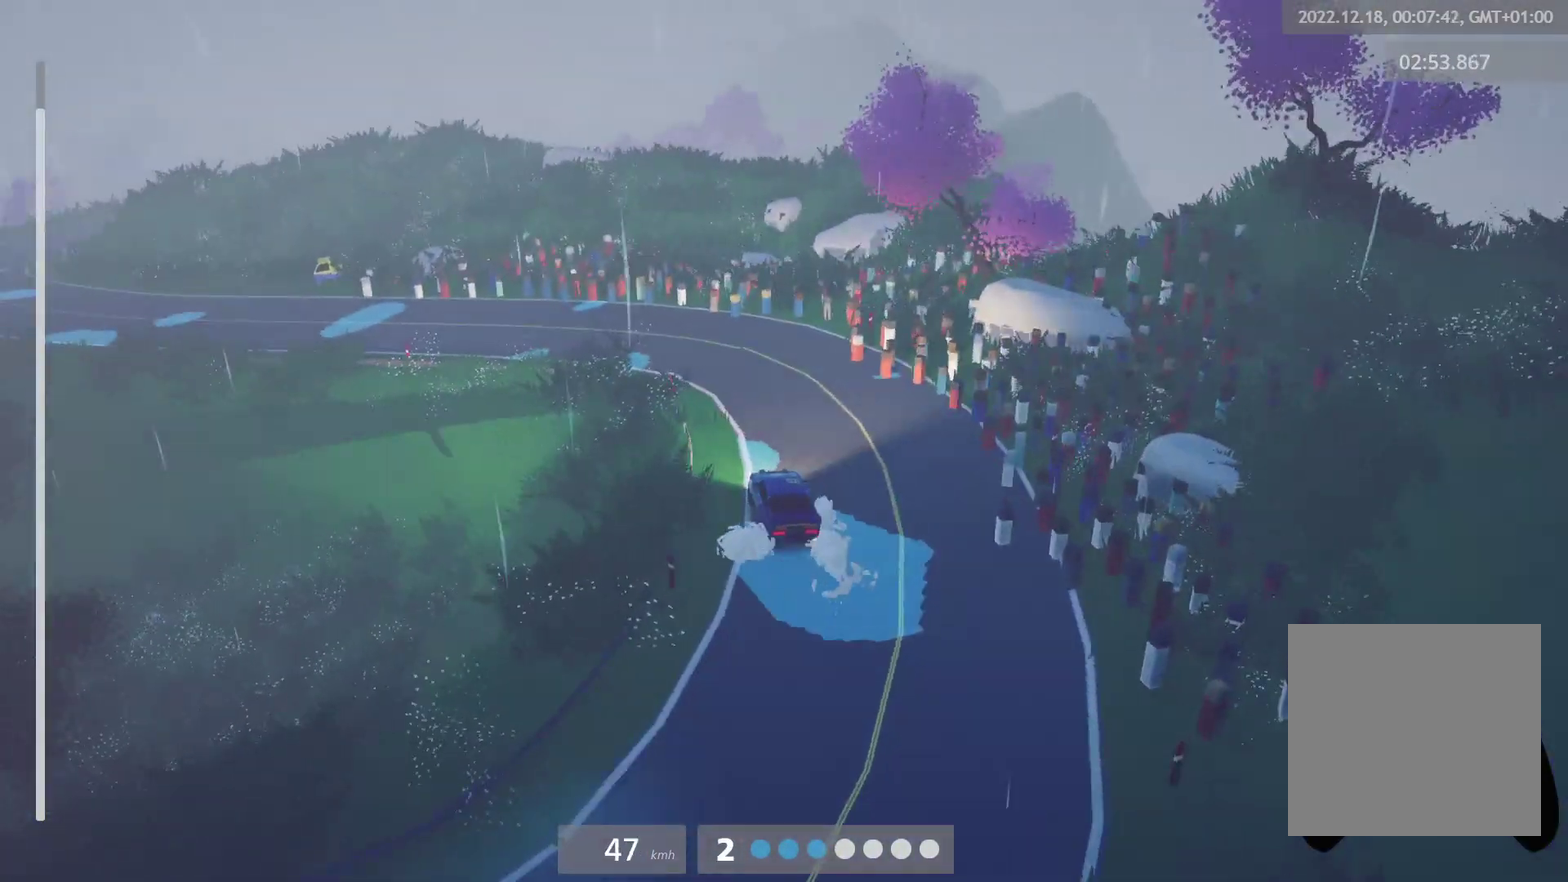
{"buttons": [], "left_stick": "center", "right_stick": "center", "events": [[33, "R2", "down"], [167, "left_stick", "left"], [233, "R2", "up"], [483, "left_stick", "center"]]}
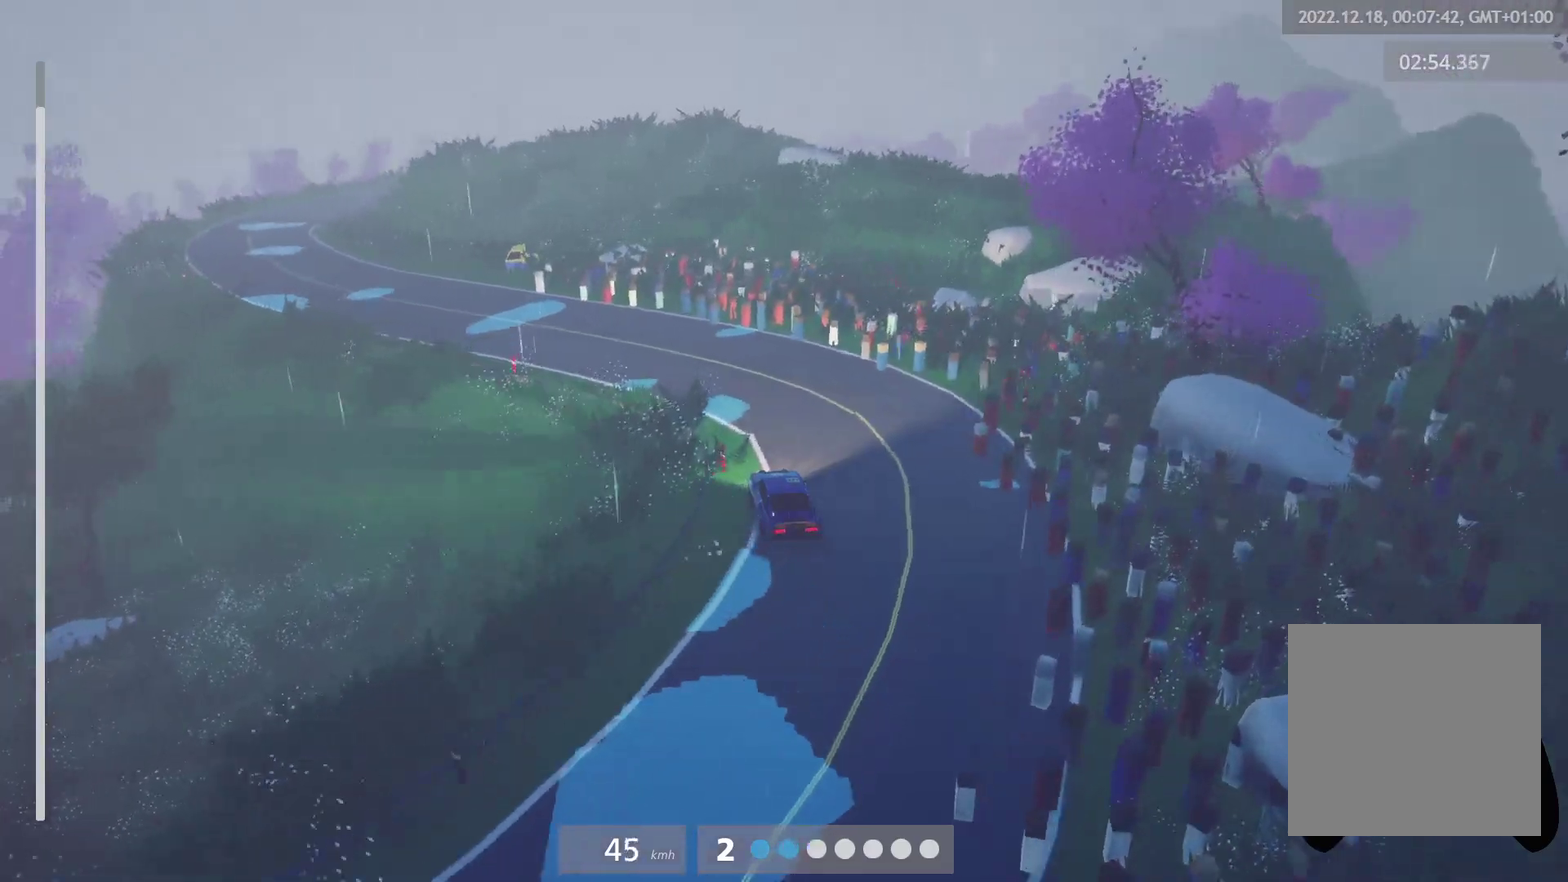
{"buttons": ["R2"], "left_stick": "center", "right_stick": "center", "events": [[133, "R2", "down"], [167, "left_stick", "left"], [217, "R2", "up"], [300, "left_stick", "center"], [333, "R2", "down"]]}
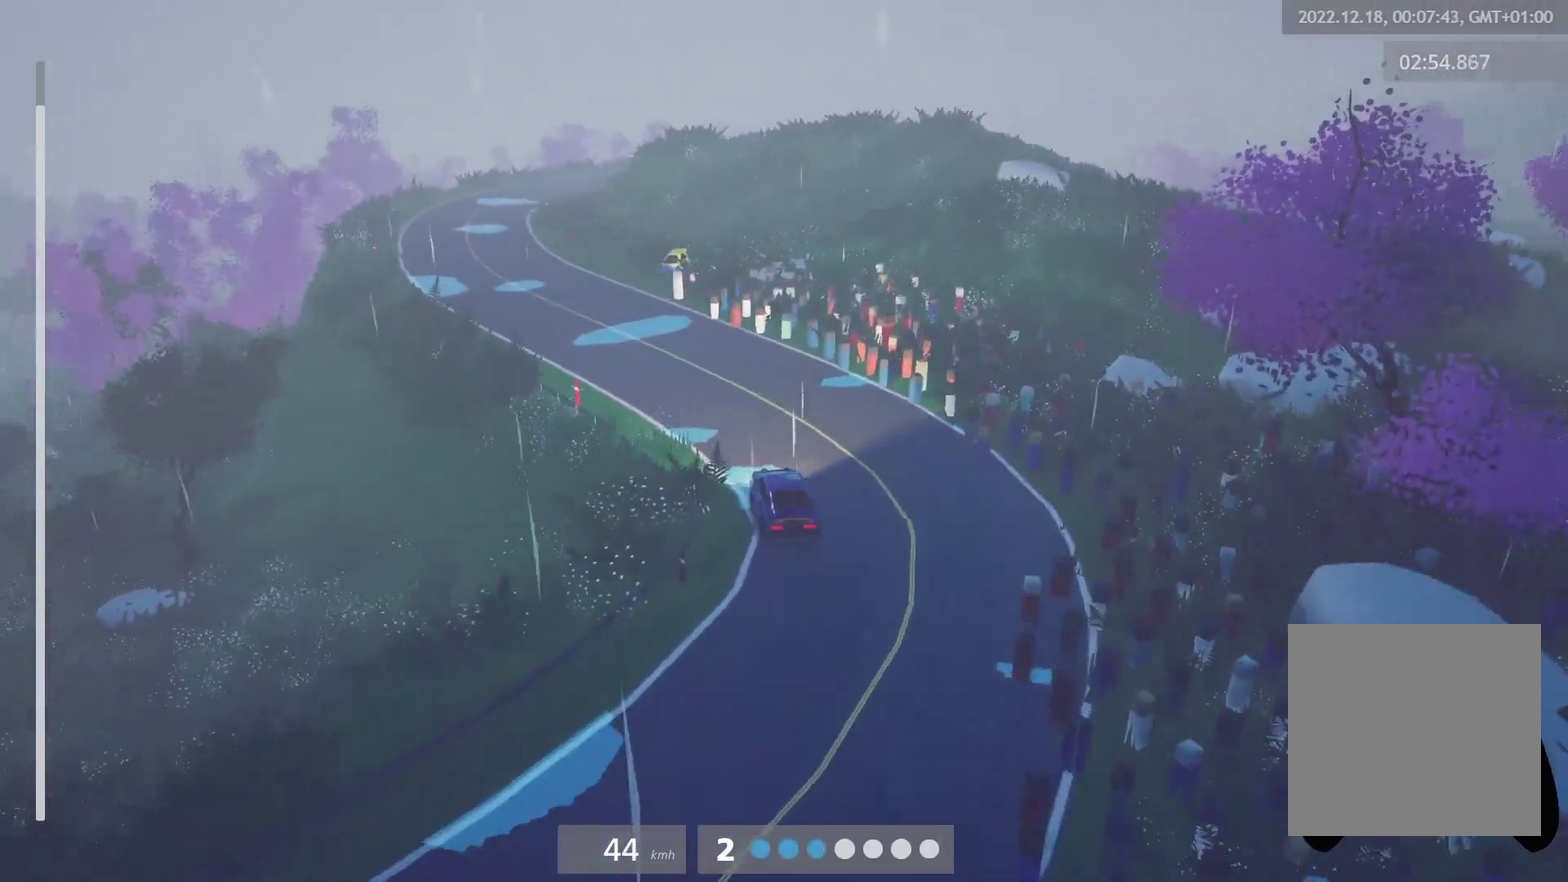
{"buttons": ["R2"], "left_stick": "center", "right_stick": "center", "events": [[33, "left_stick", "left"], [267, "left_stick", "center"]]}
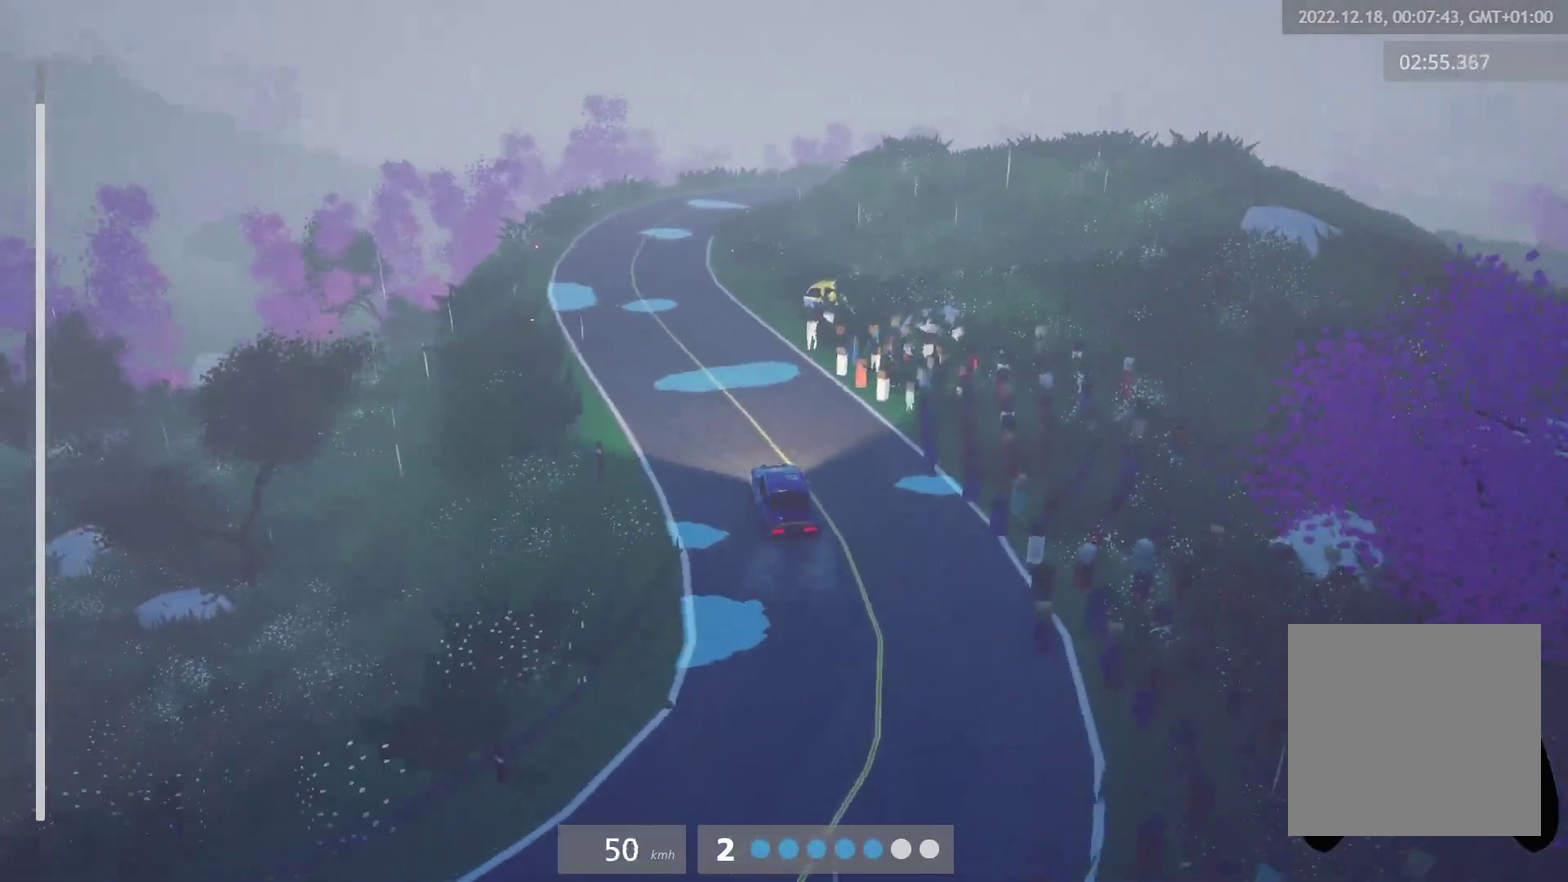
{"buttons": ["R2"], "left_stick": "center", "right_stick": "center", "events": [[33, "left_stick", "left"], [167, "left_stick", "center"], [400, "left_stick", "left"], [483, "left_stick", "center"]]}
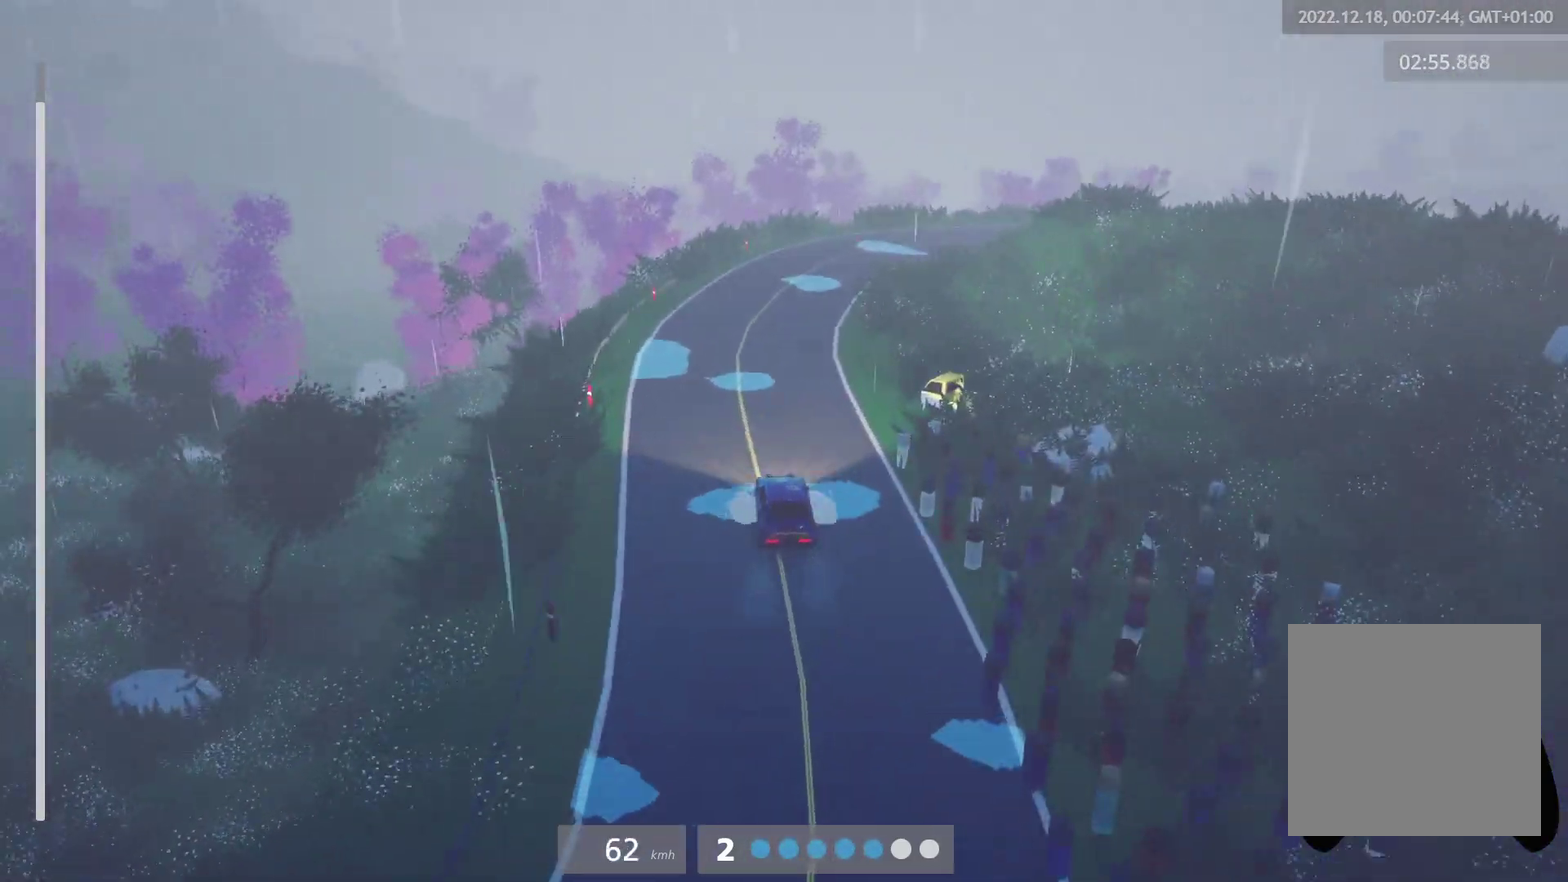
{"buttons": ["R2"], "left_stick": "right", "right_stick": "center", "events": [[183, "left_stick", "right"]]}
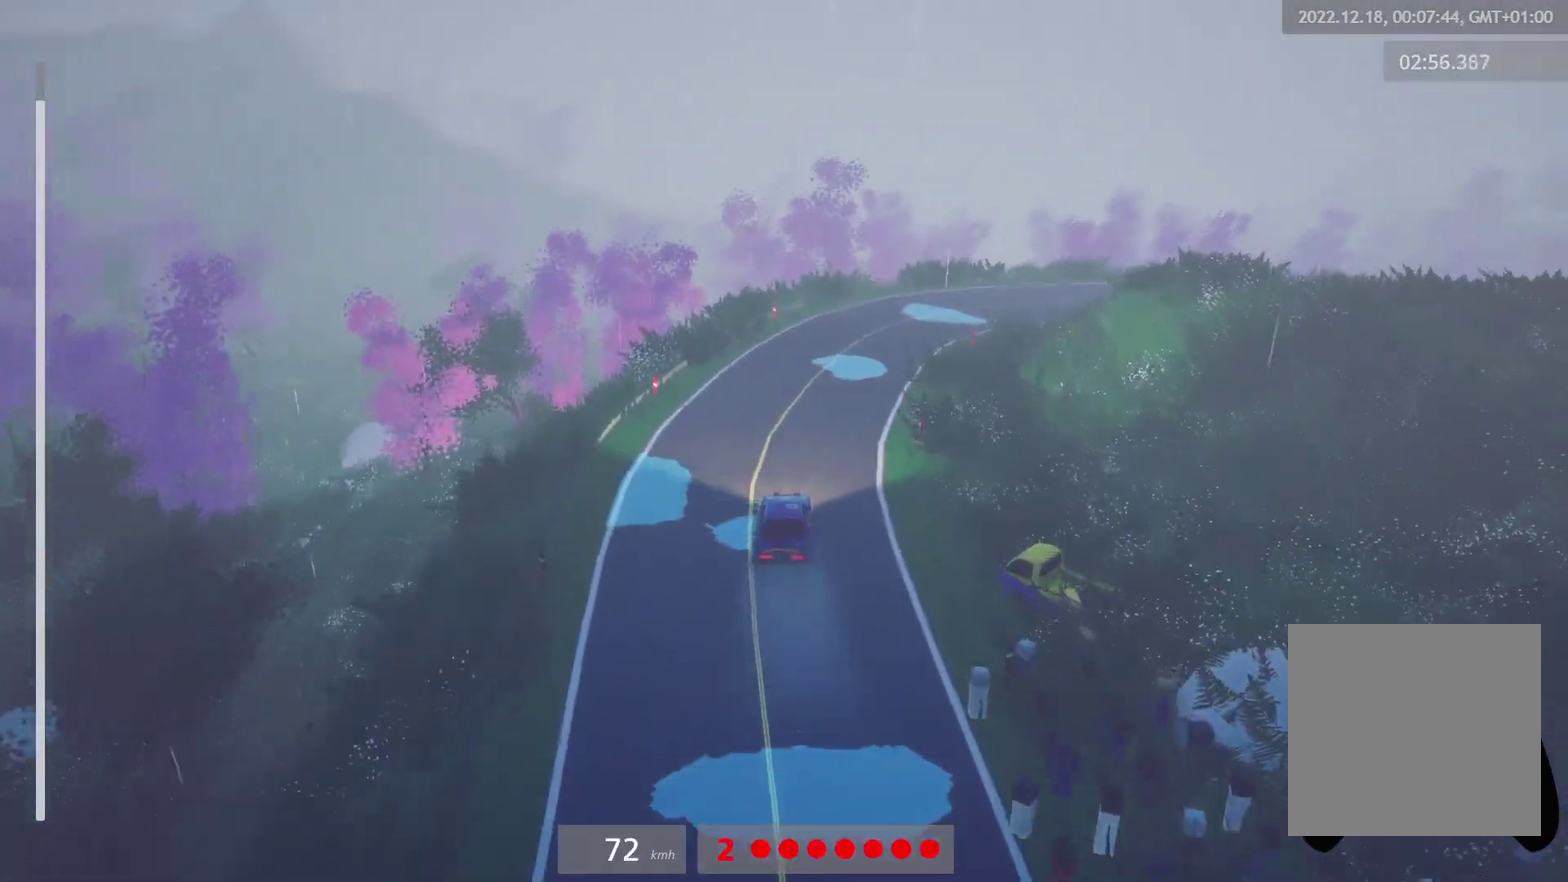
{"buttons": [], "left_stick": "center", "right_stick": "center", "events": [[83, "R2", "up"], [117, "L2", "down"], [217, "L2", "up"], [233, "left_stick", "center"]]}